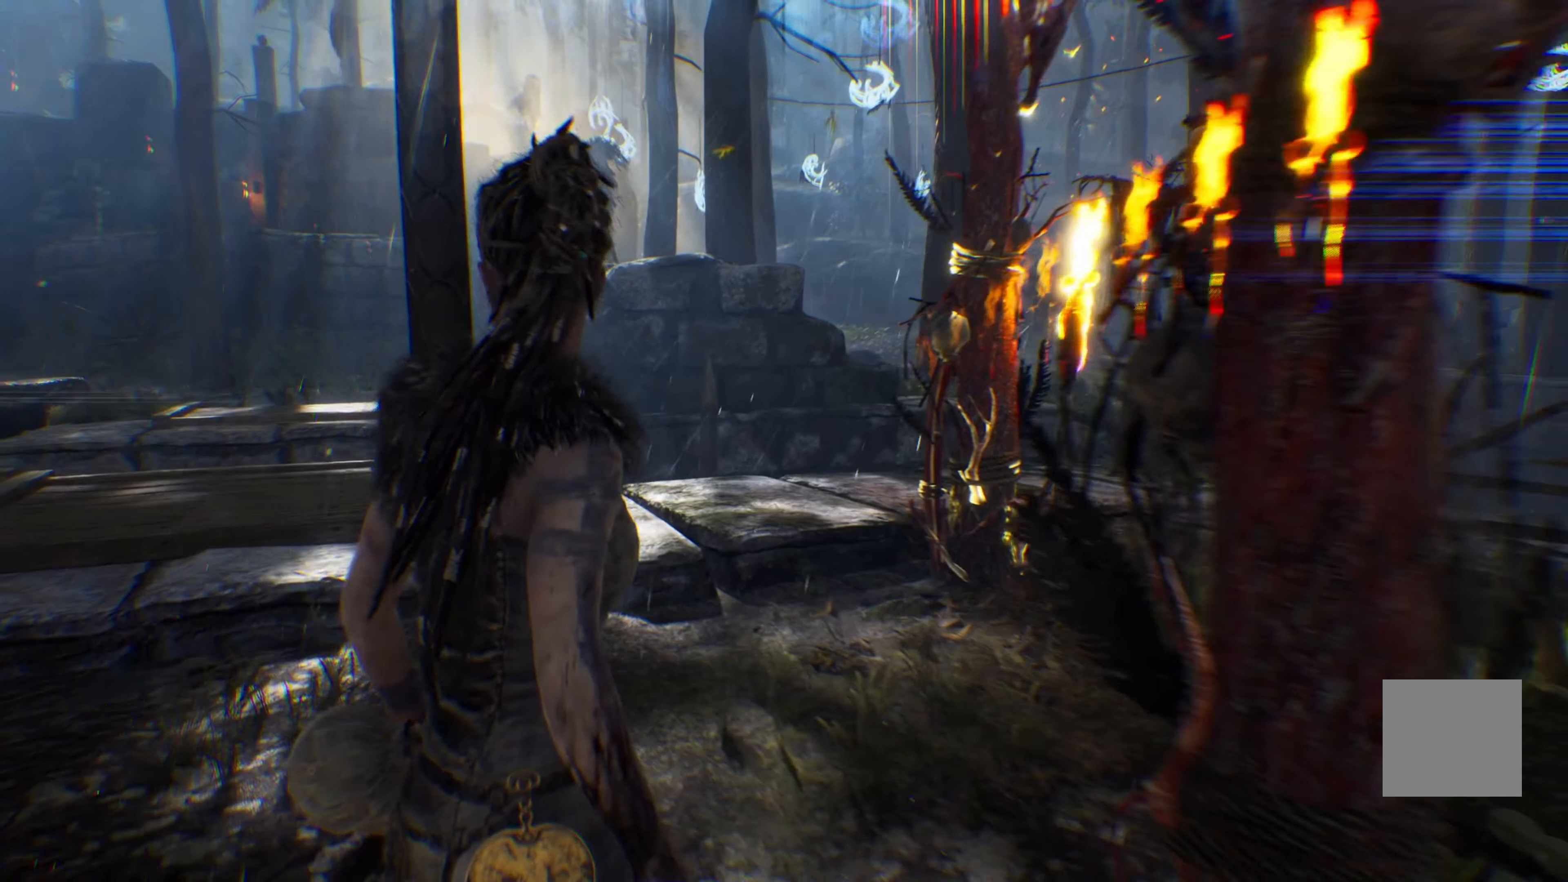
Gameplay with a controller (Xbox layout); each line is a JSON object with the inputs held at the frame after it. "events" lists button and stick changes between this image and that frame as [ms after this image, input, new state], when the widget could be followed in between. Not read: R3.
{"buttons": [], "left_stick": "down-right", "right_stick": "center", "events": []}
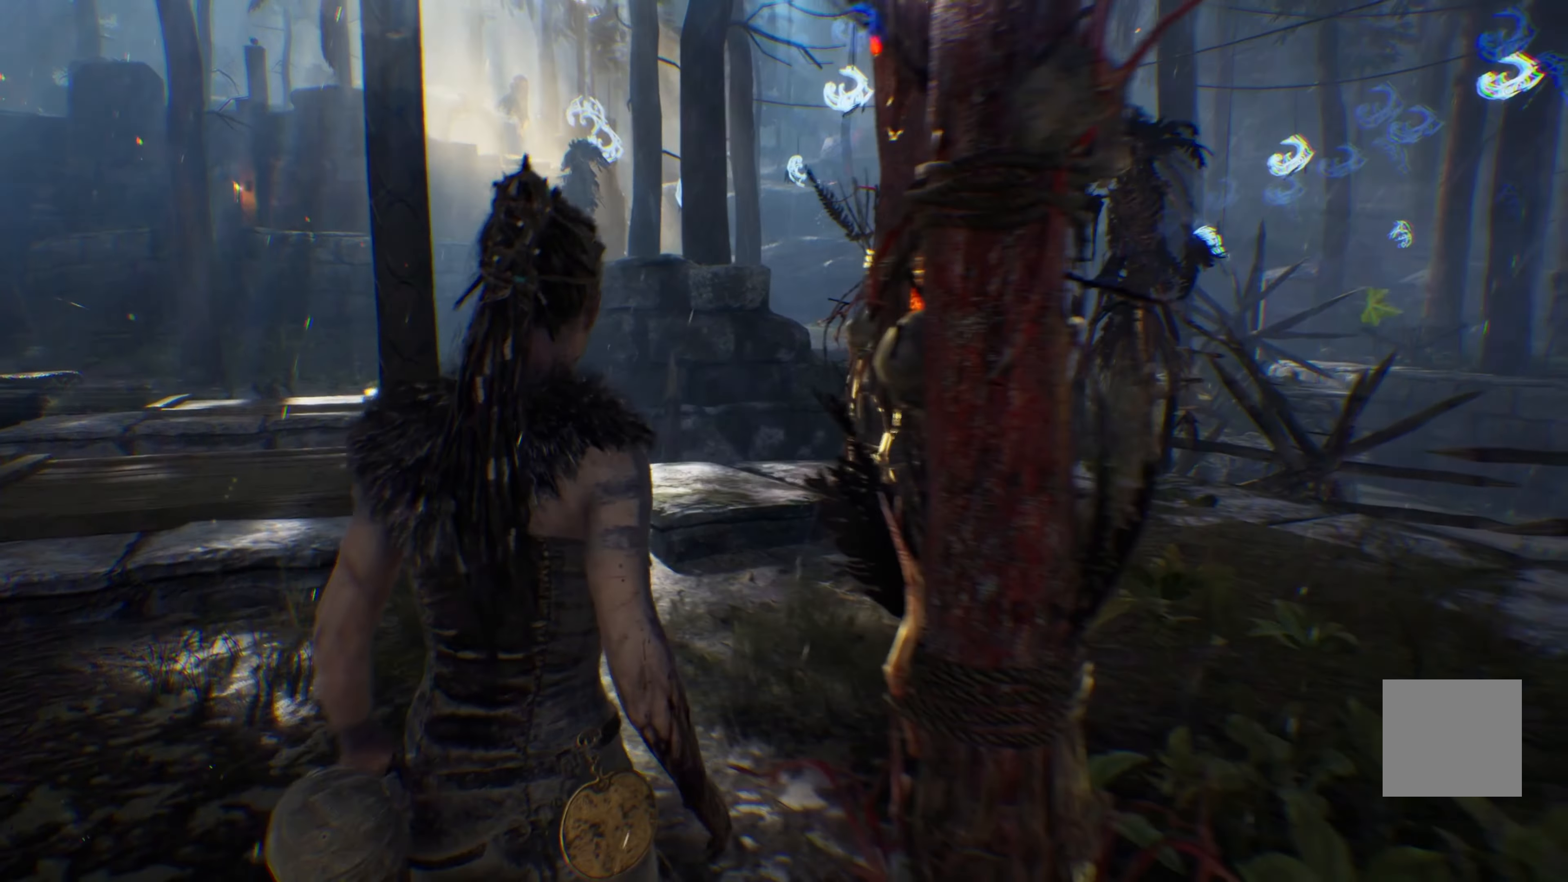
{"buttons": [], "left_stick": "right", "right_stick": "center", "events": [[333, "left_stick", "right"]]}
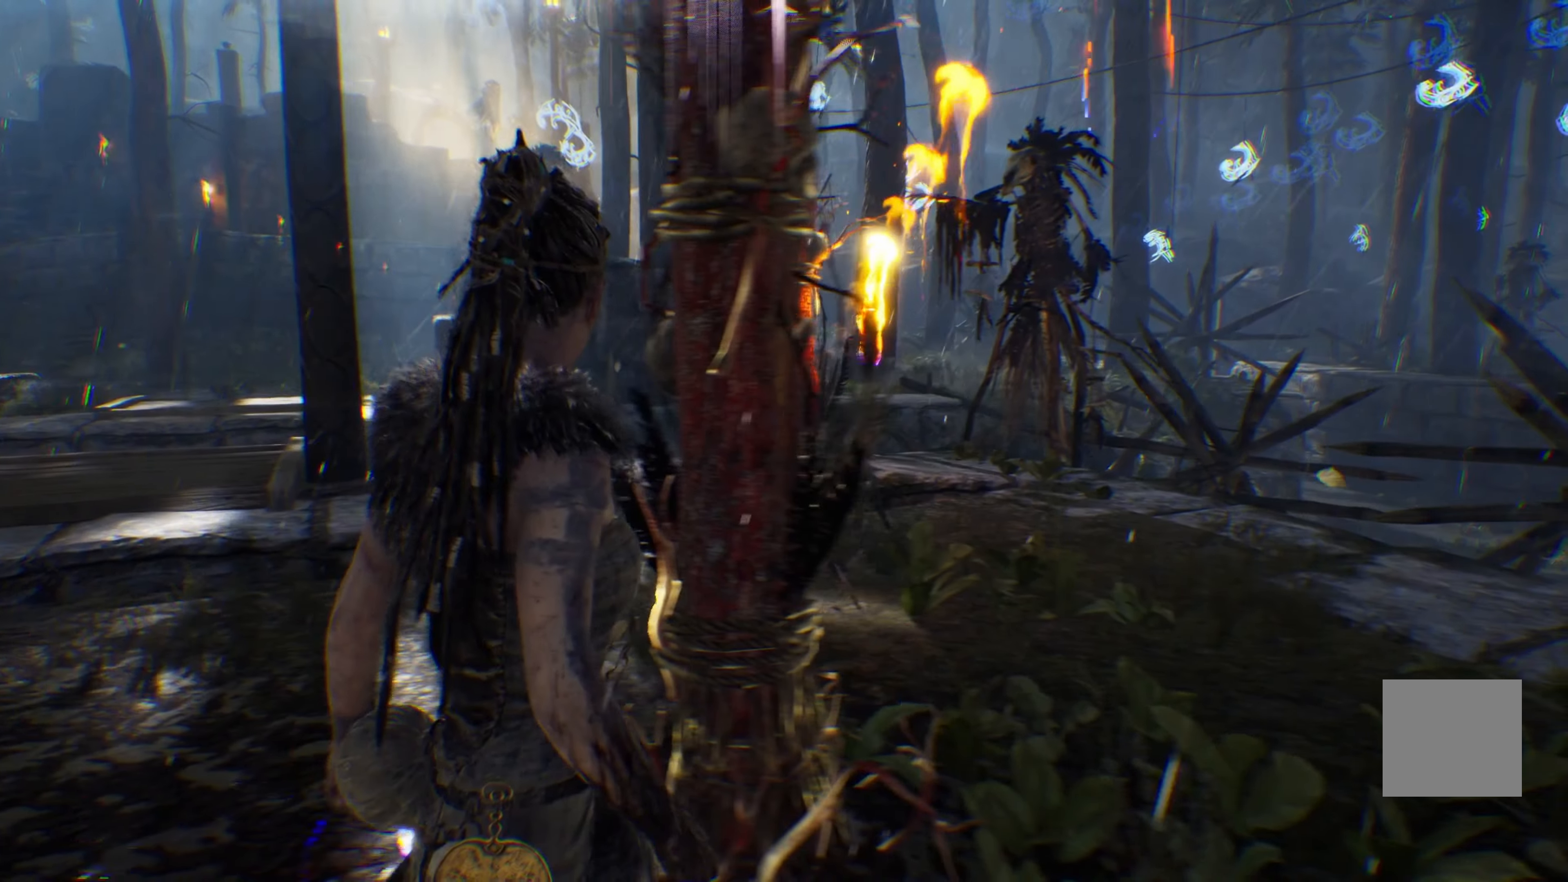
{"buttons": [], "left_stick": "right", "right_stick": "center", "events": [[50, "right_stick", "right"], [483, "right_stick", "center"]]}
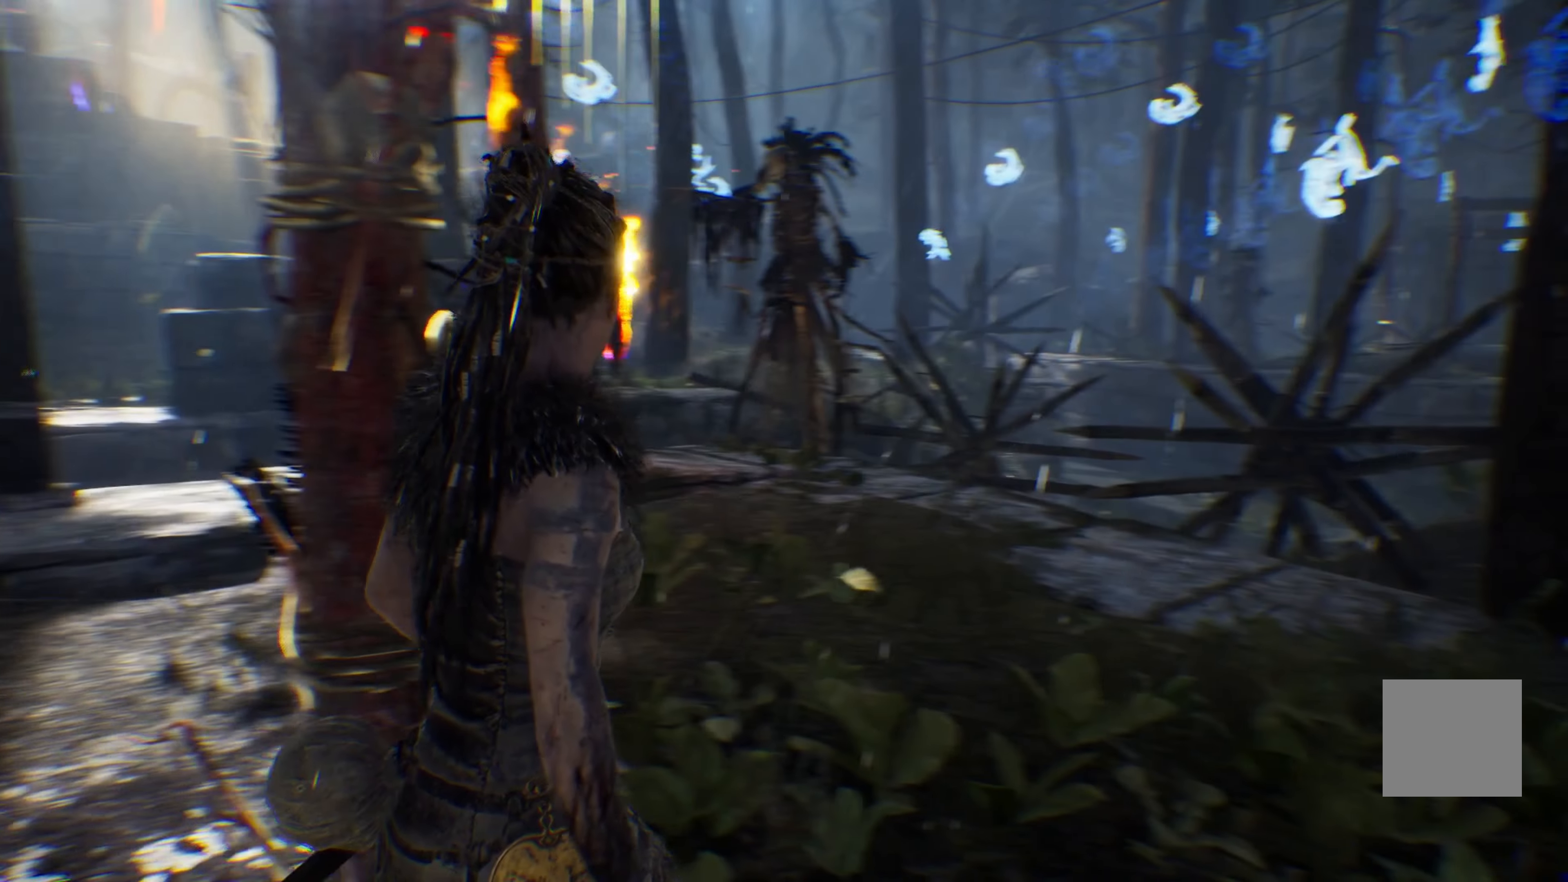
{"buttons": [], "left_stick": "right", "right_stick": "left", "events": [[33, "right_stick", "left"]]}
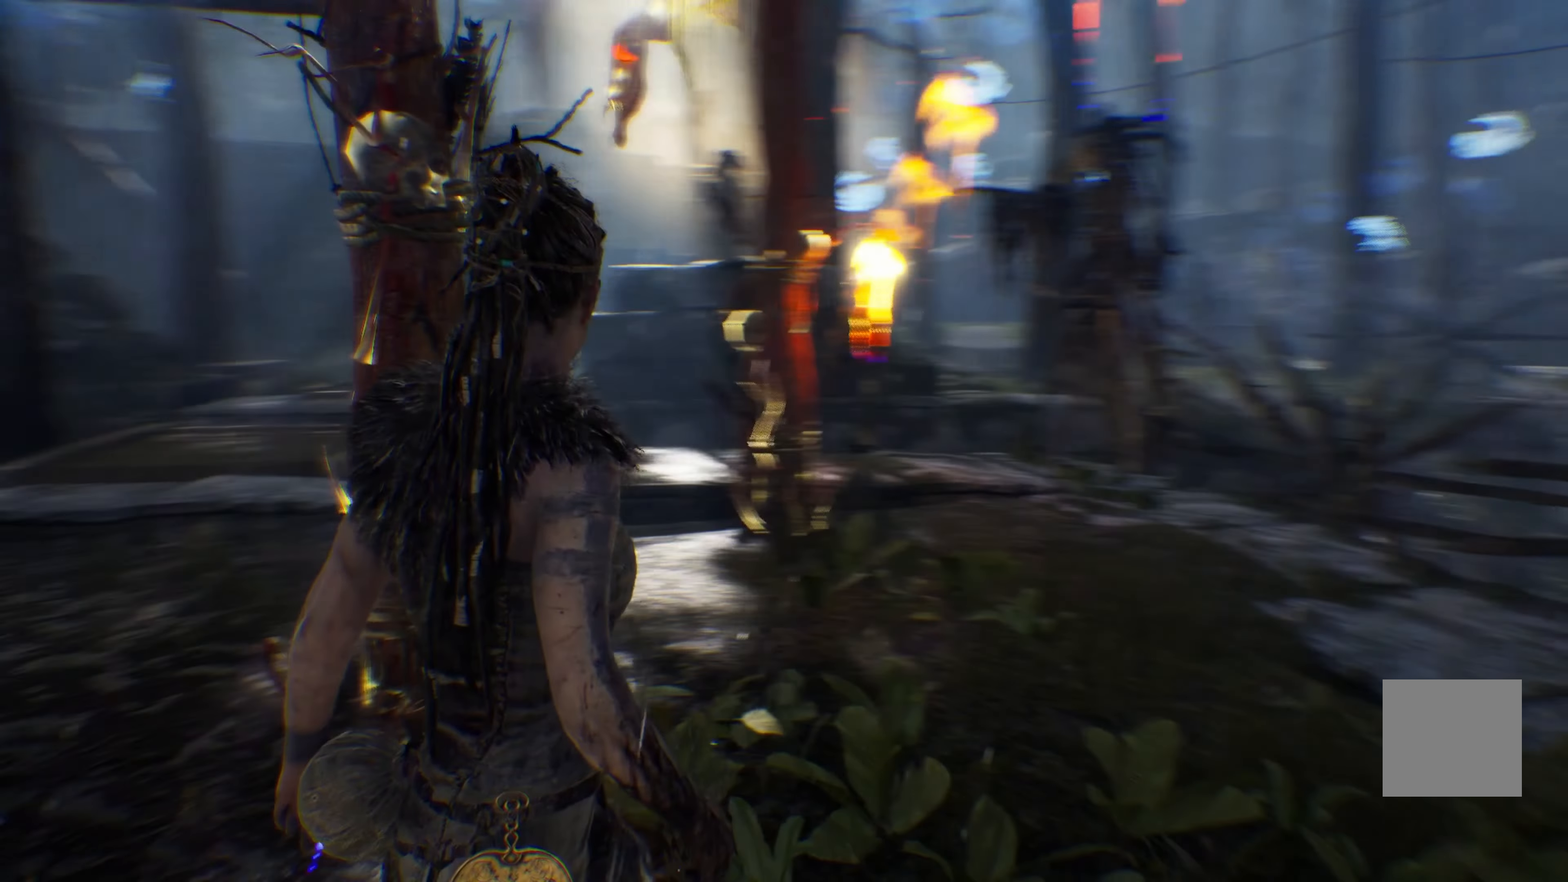
{"buttons": [], "left_stick": "right", "right_stick": "center", "events": [[267, "right_stick", "center"]]}
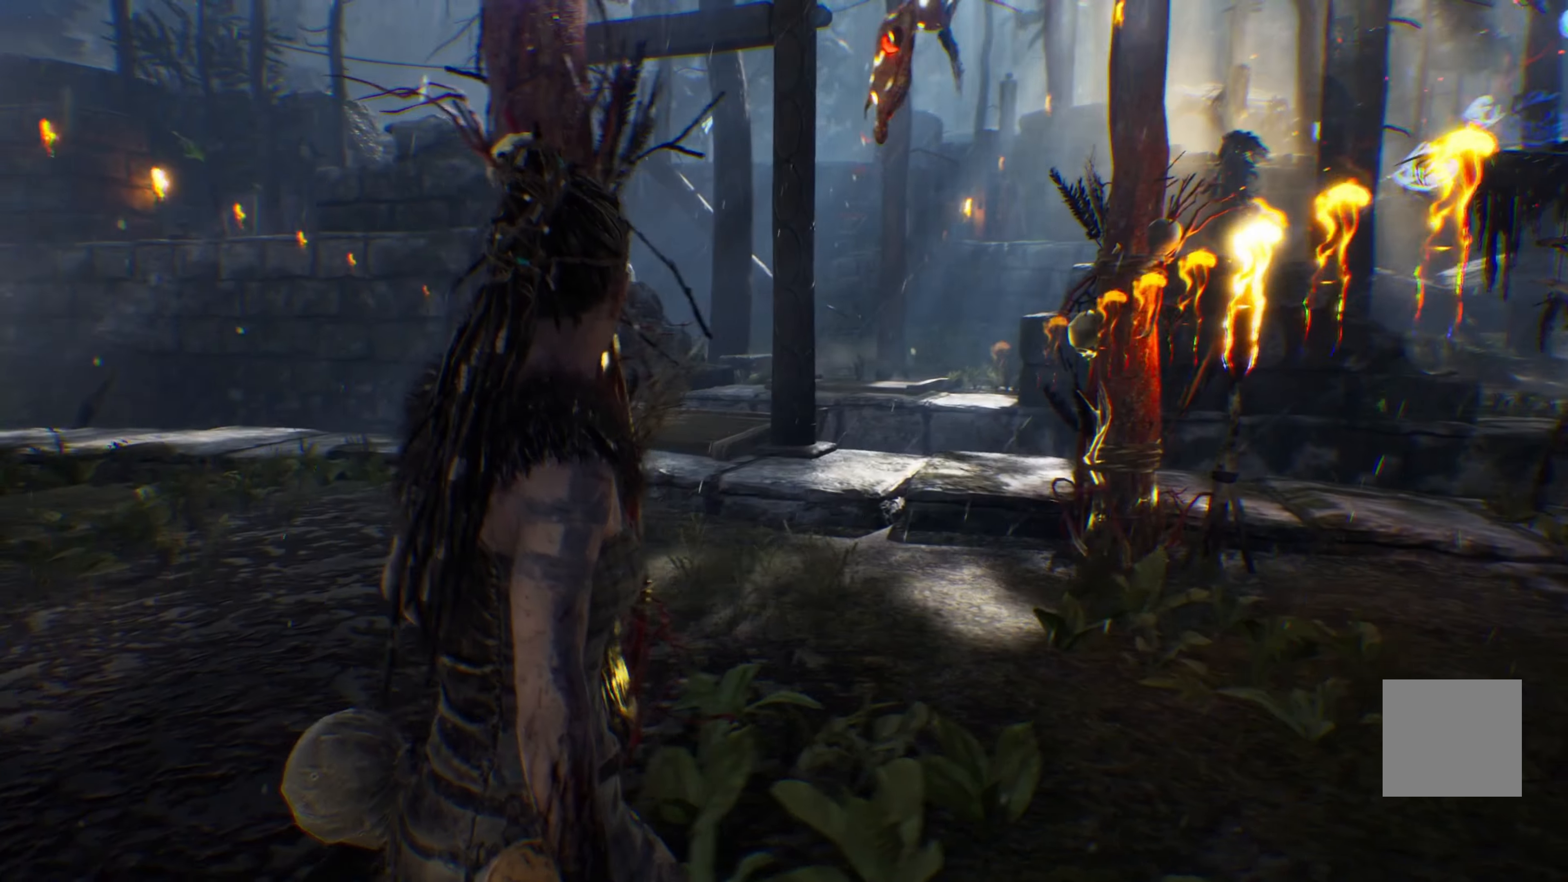
{"buttons": [], "left_stick": "left", "right_stick": "center", "events": [[383, "left_stick", "center"], [450, "left_stick", "left"]]}
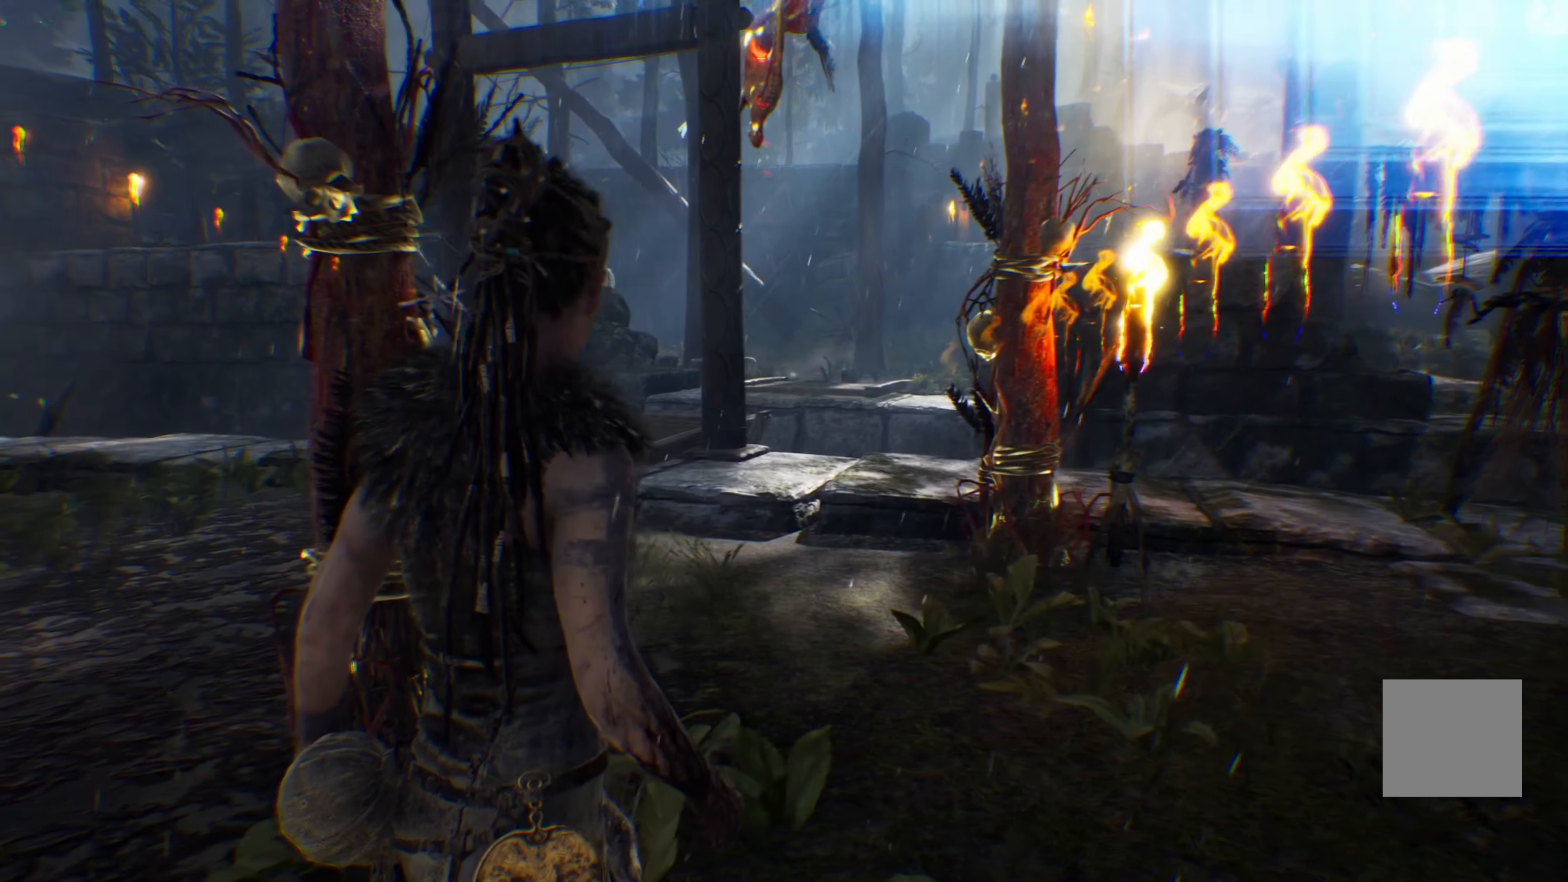
{"buttons": [], "left_stick": "left", "right_stick": "center", "events": []}
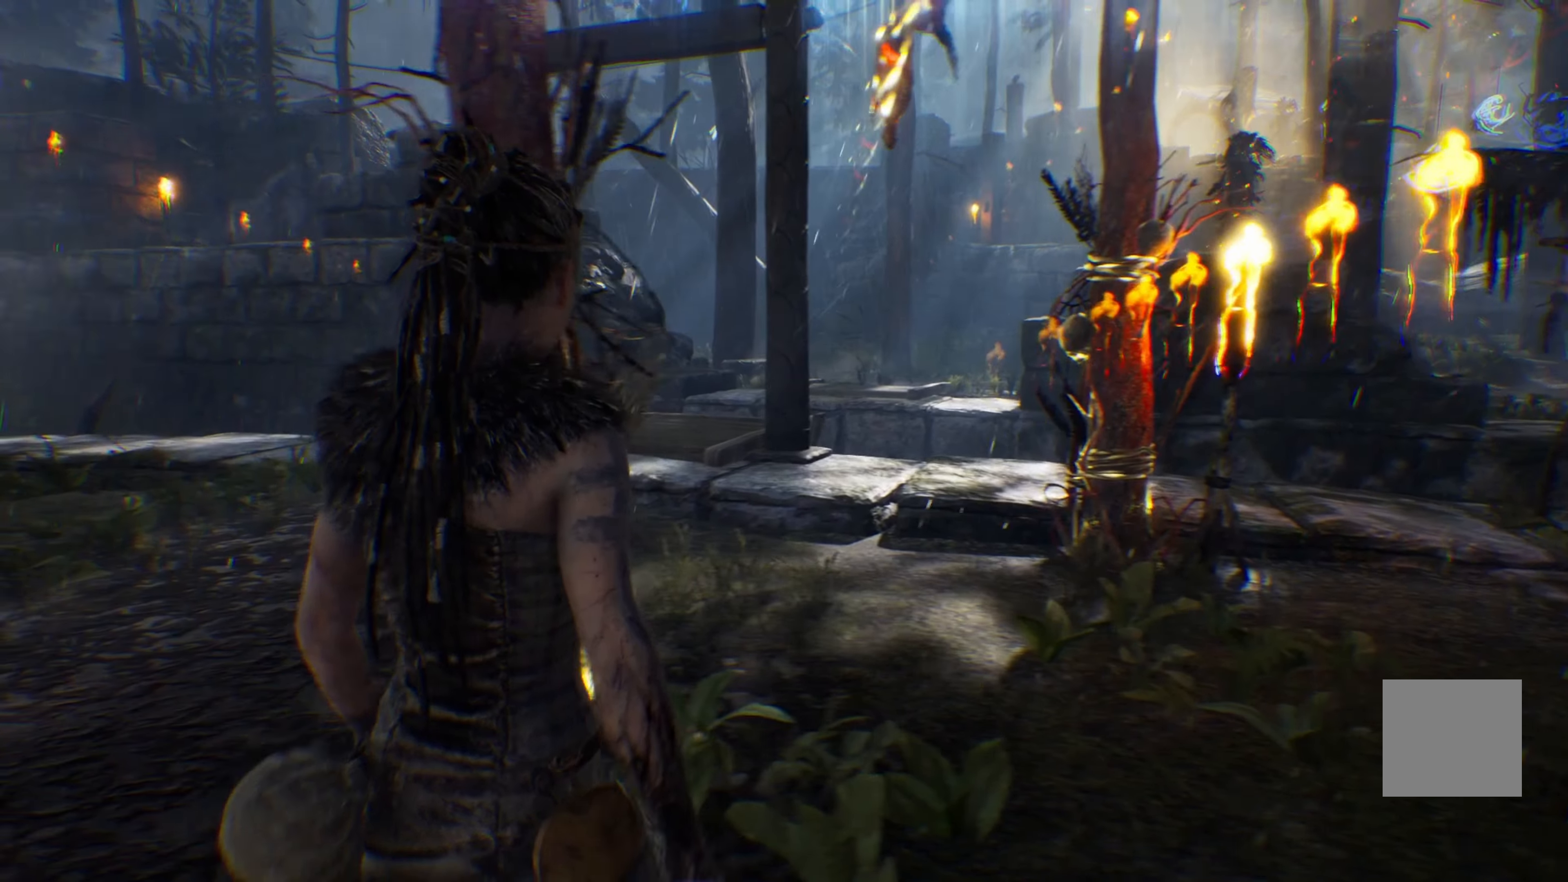
{"buttons": [], "left_stick": "left", "right_stick": "center", "events": []}
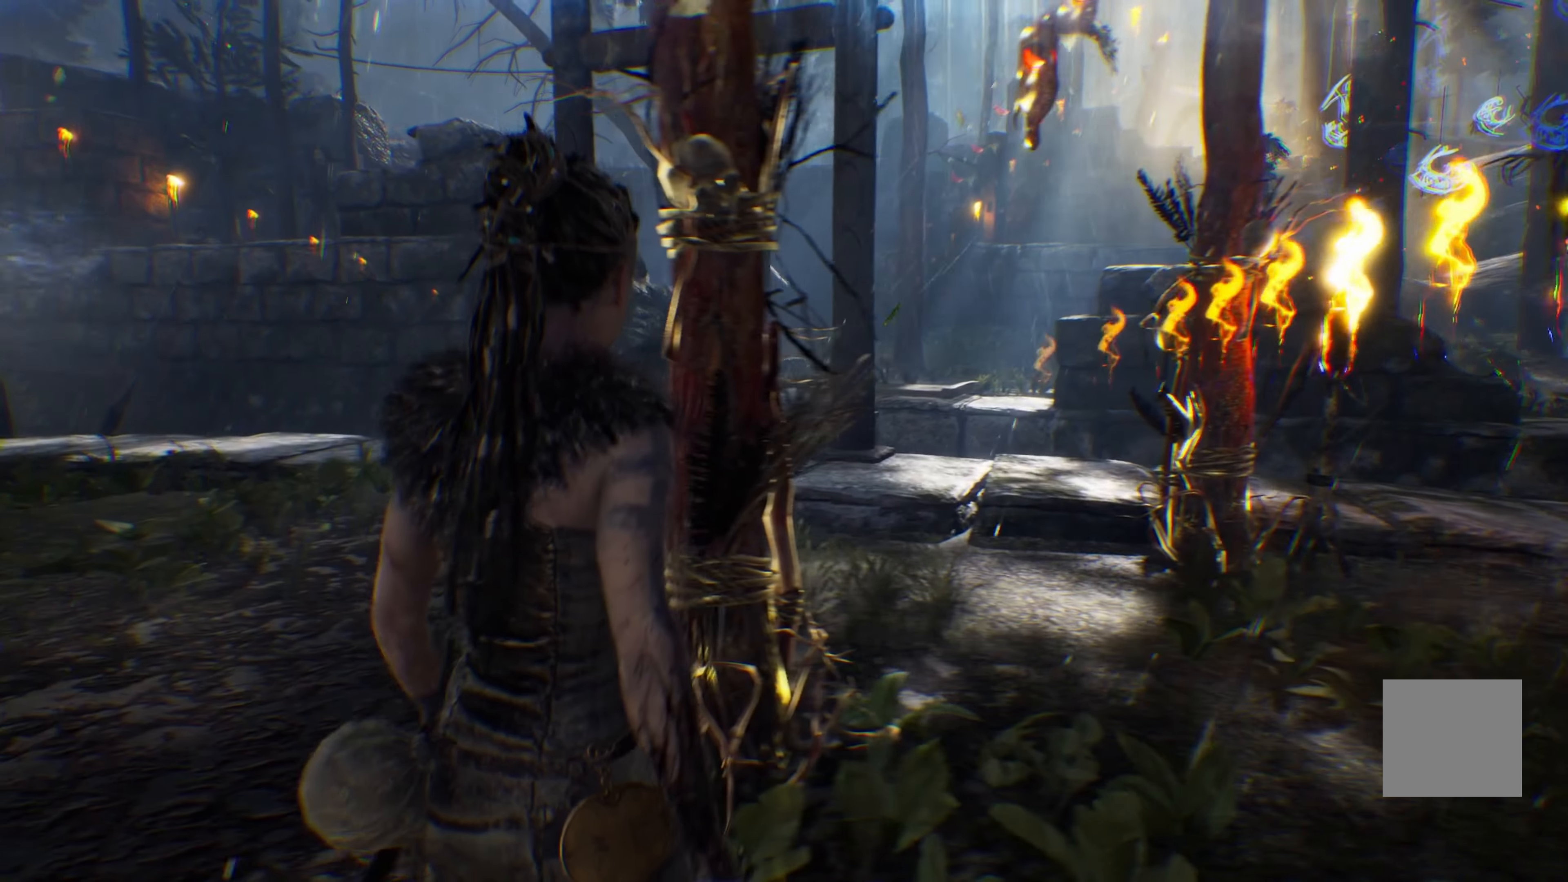
{"buttons": [], "left_stick": "left", "right_stick": "center", "events": []}
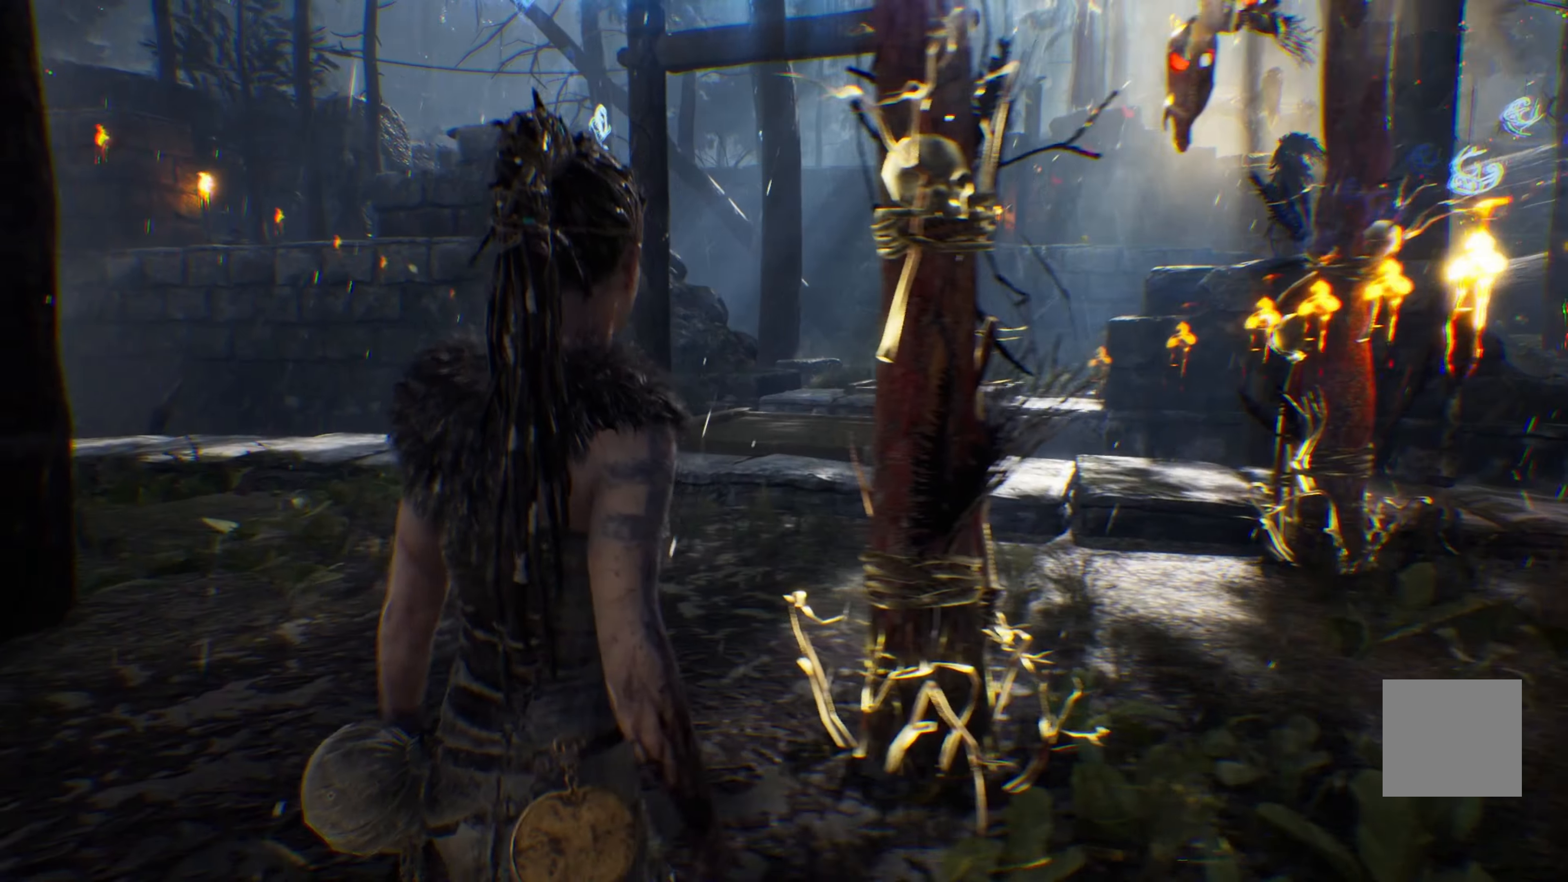
{"buttons": [], "left_stick": "up", "right_stick": "center", "events": [[167, "left_stick", "up-left"], [283, "left_stick", "up"]]}
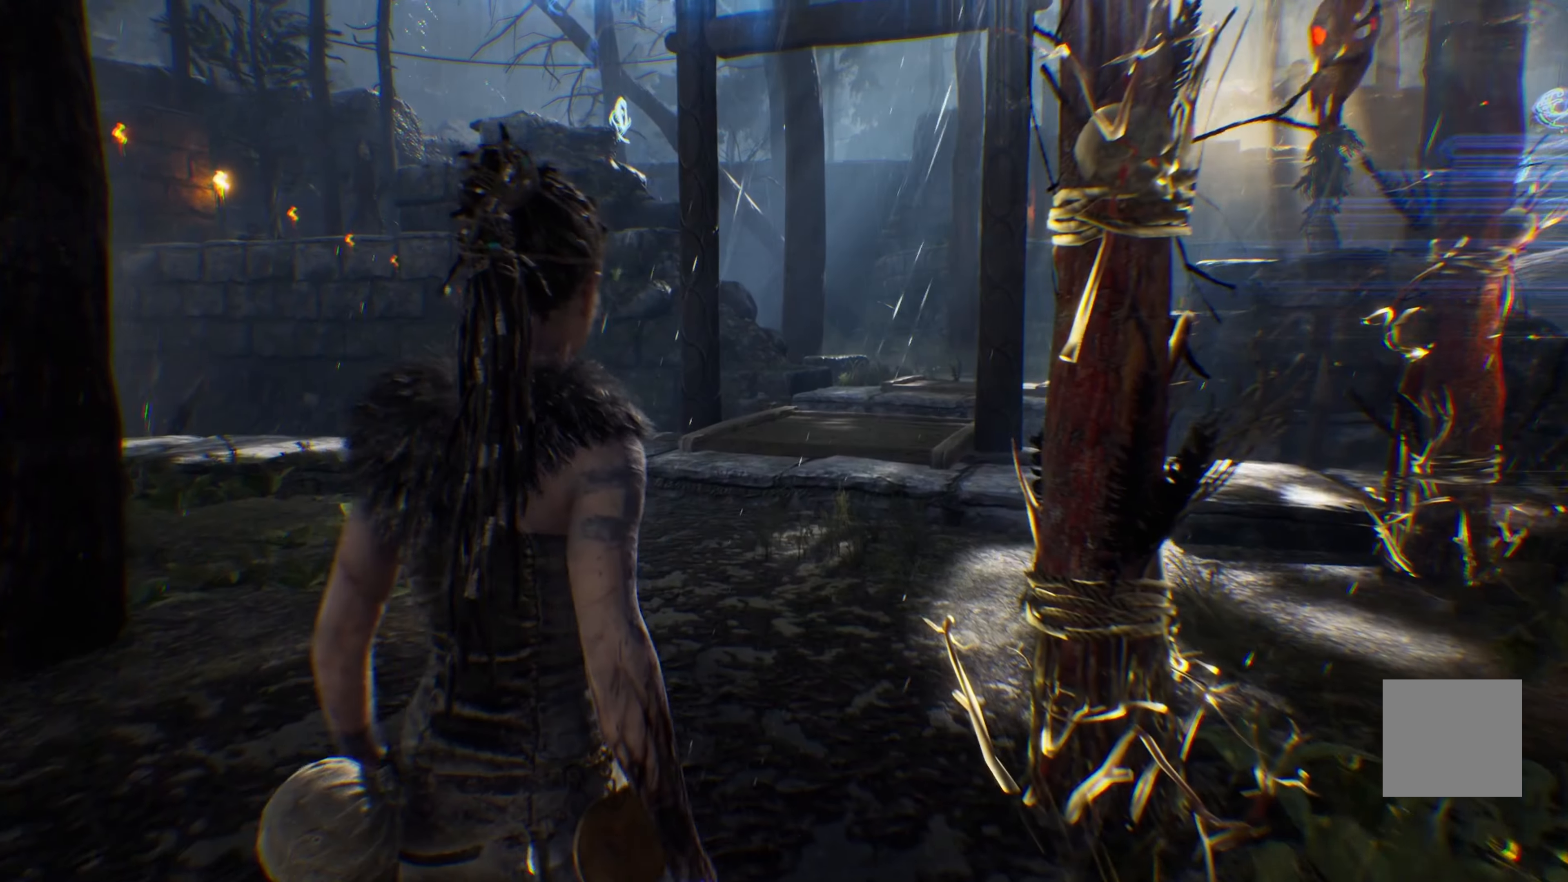
{"buttons": [], "left_stick": "up", "right_stick": "center", "events": []}
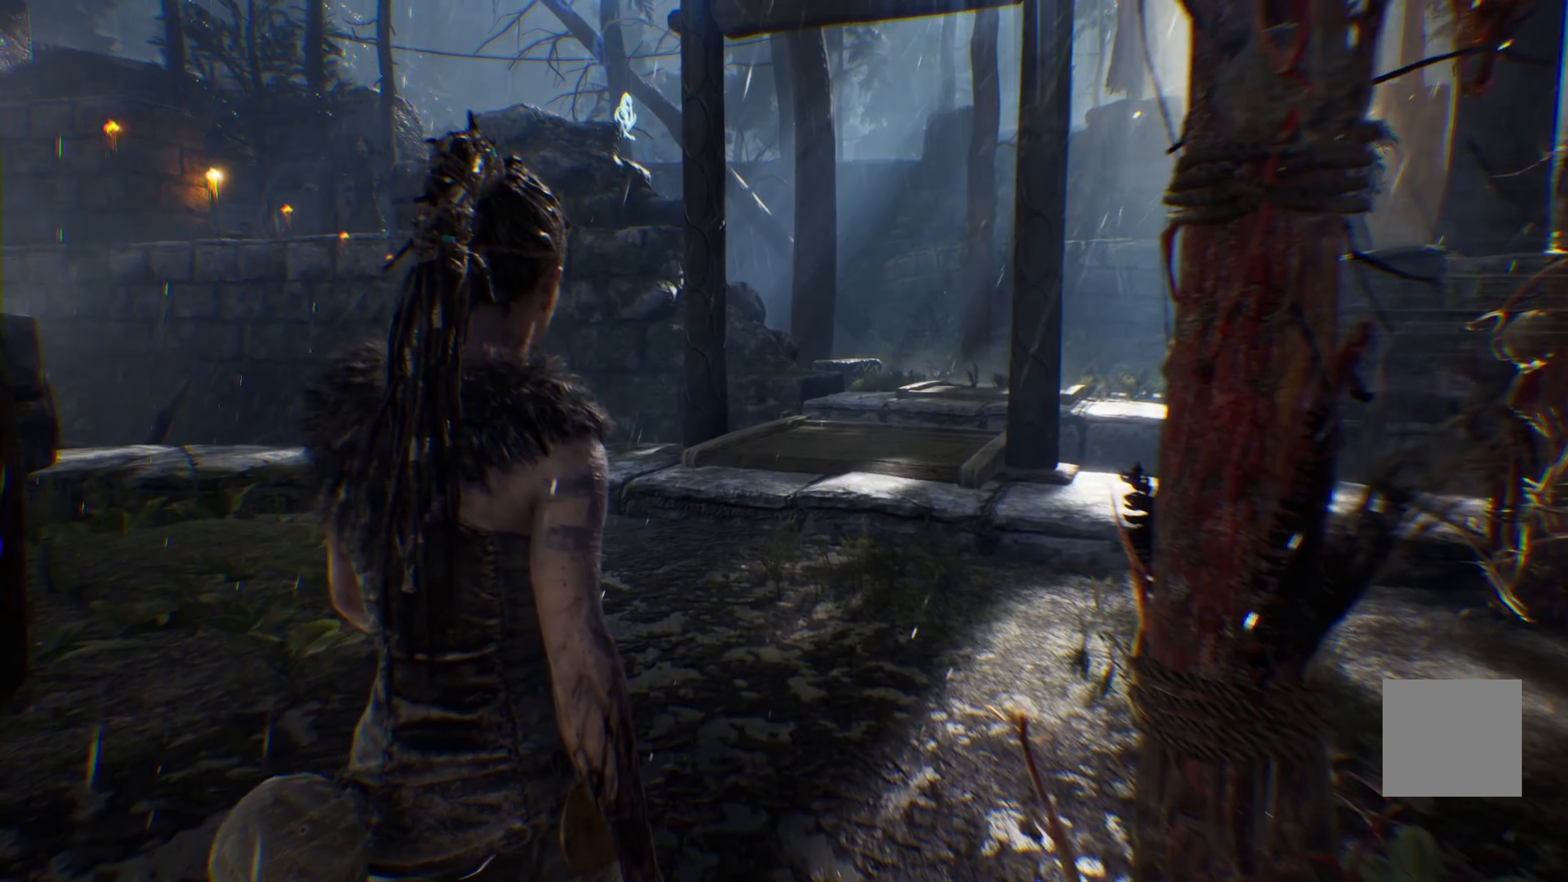
{"buttons": [], "left_stick": "up", "right_stick": "right", "events": [[83, "right_stick", "left"], [433, "right_stick", "center"], [483, "right_stick", "right"]]}
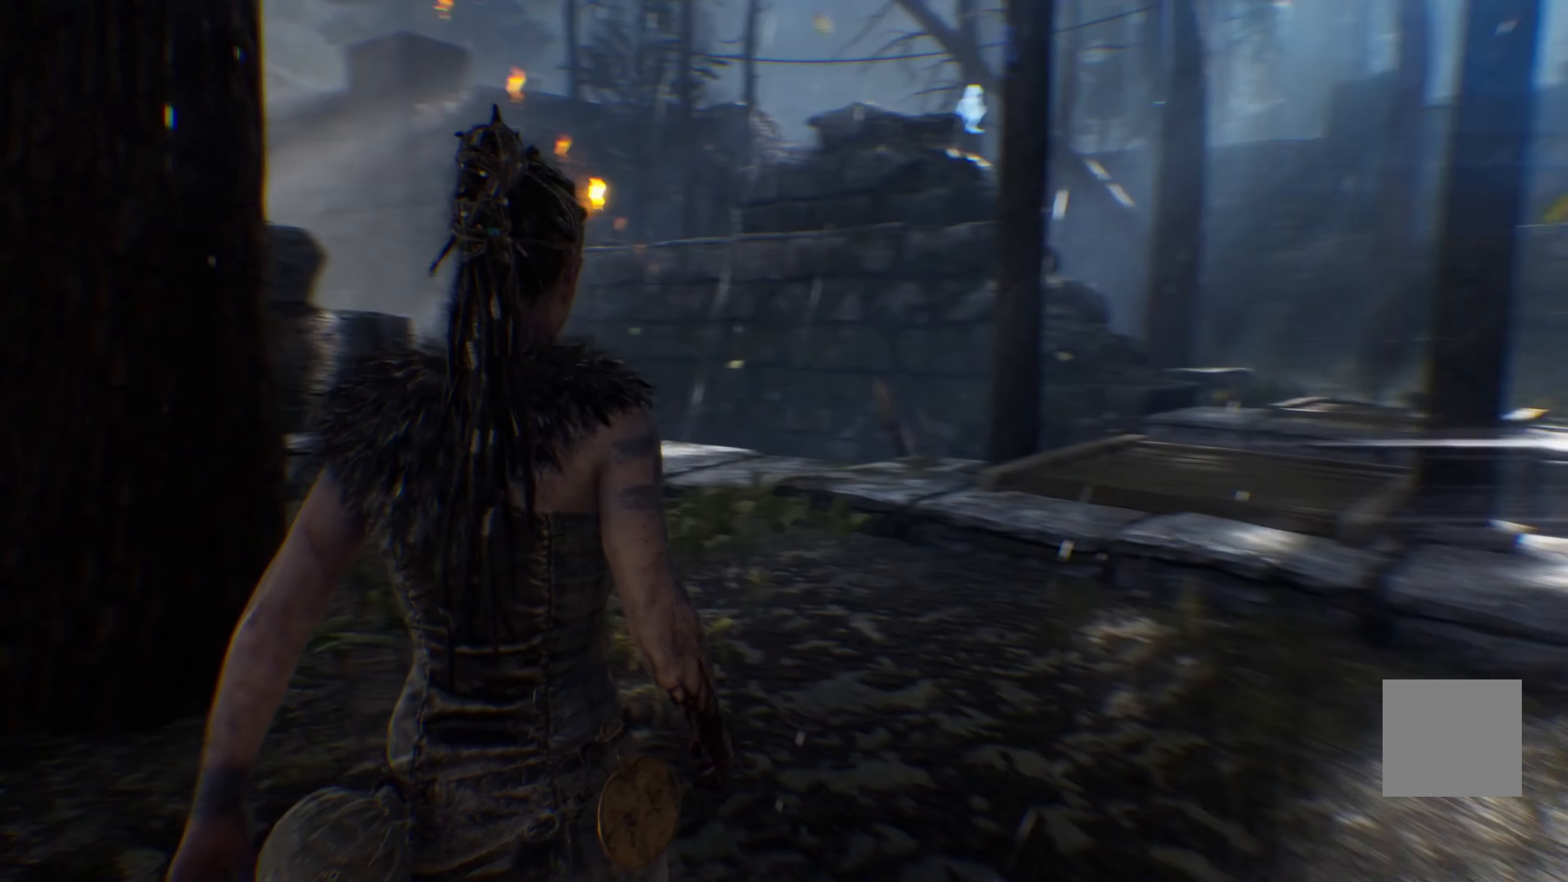
{"buttons": [], "left_stick": "up", "right_stick": "right", "events": []}
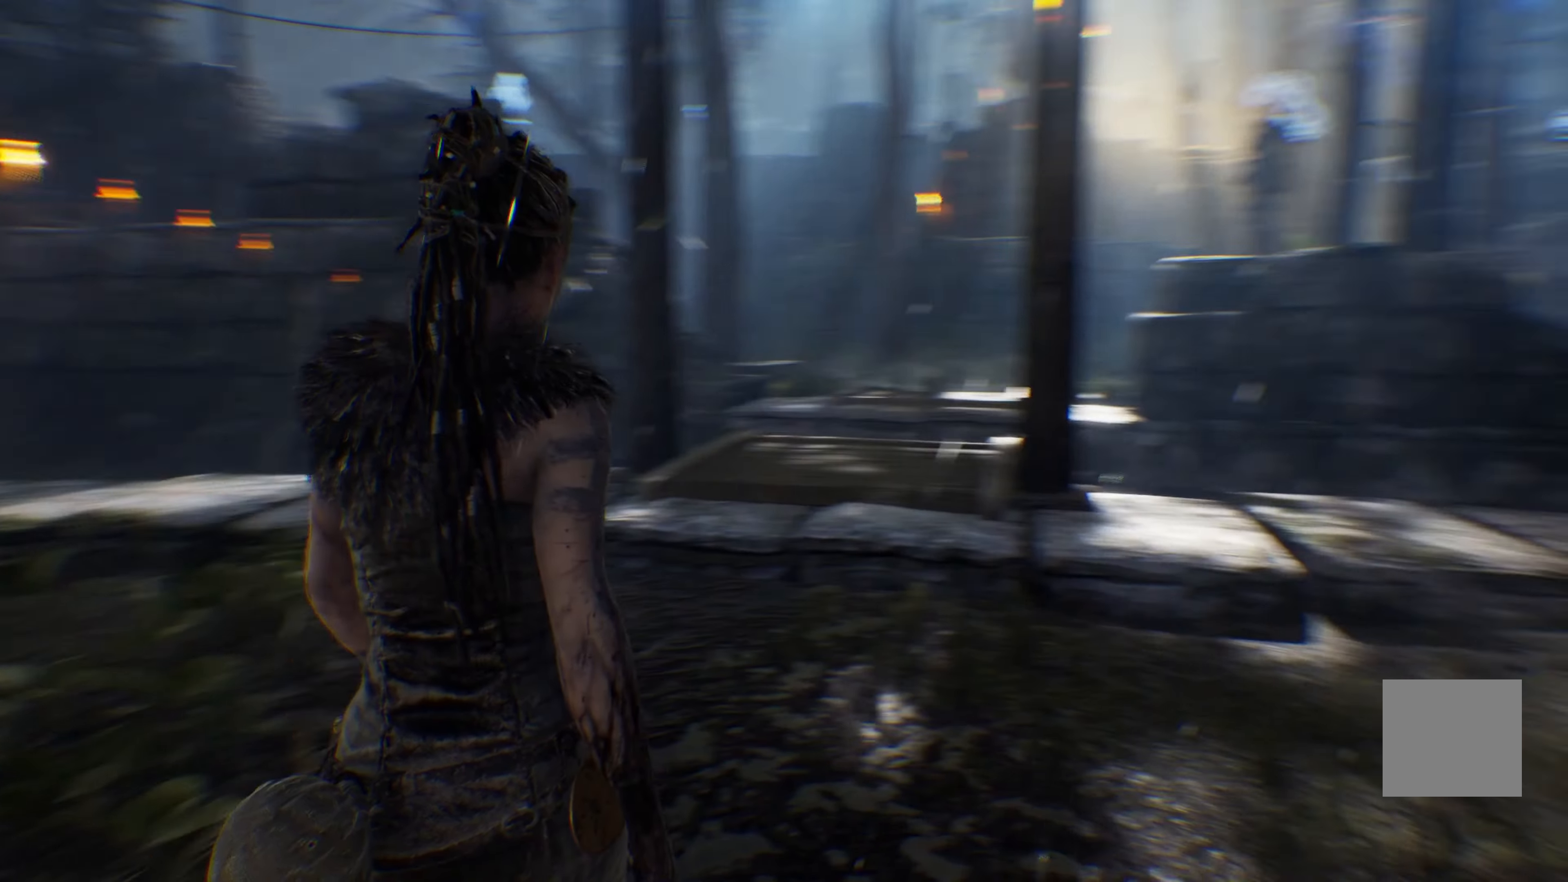
{"buttons": [], "left_stick": "up", "right_stick": "right", "events": []}
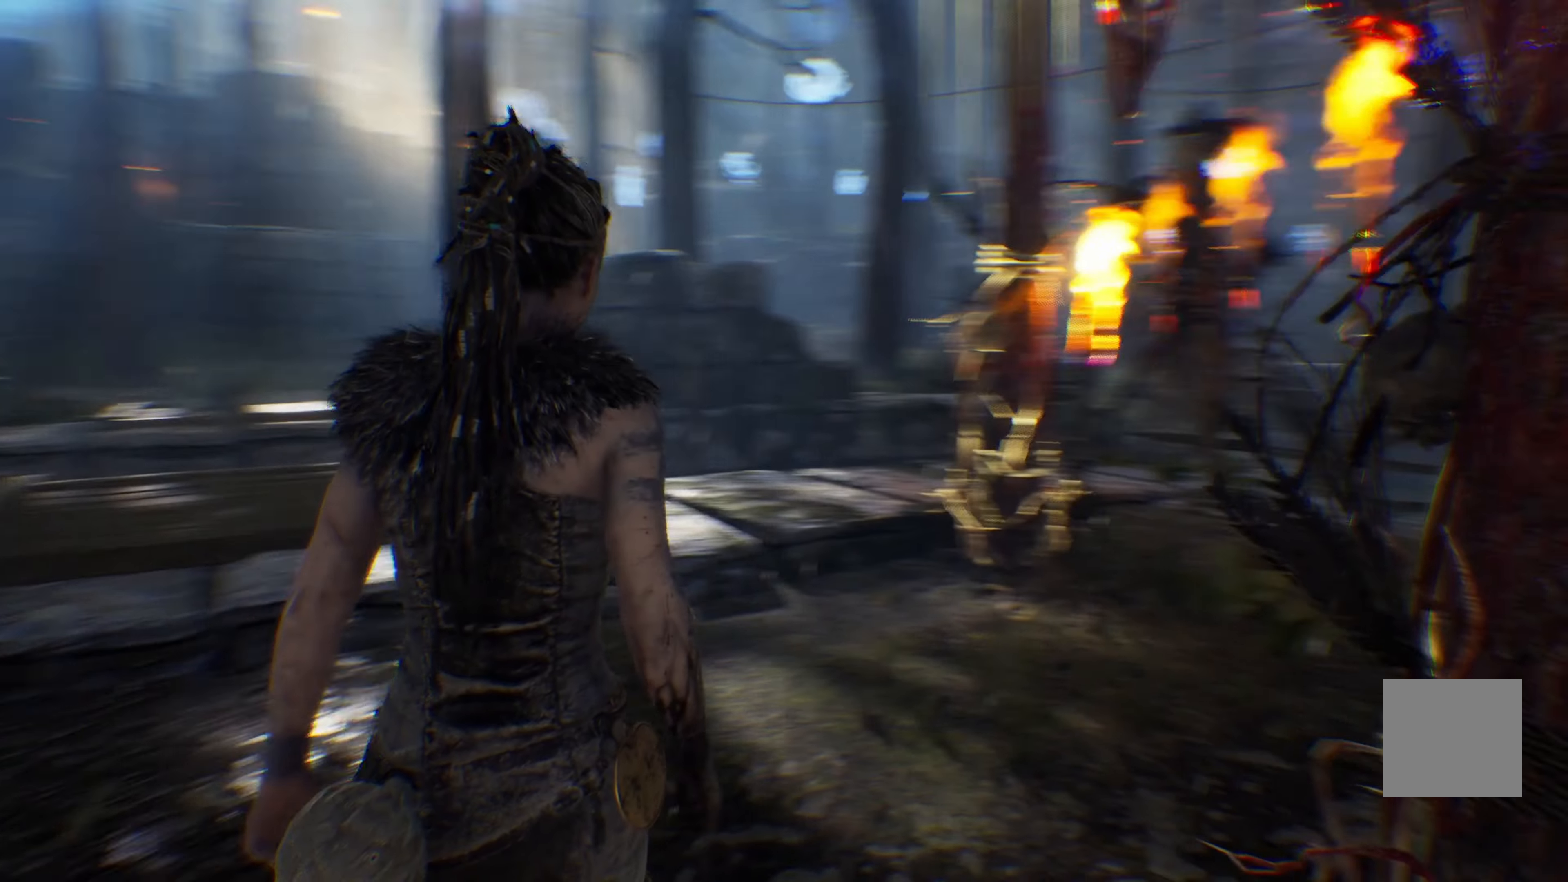
{"buttons": [], "left_stick": "up", "right_stick": "right", "events": []}
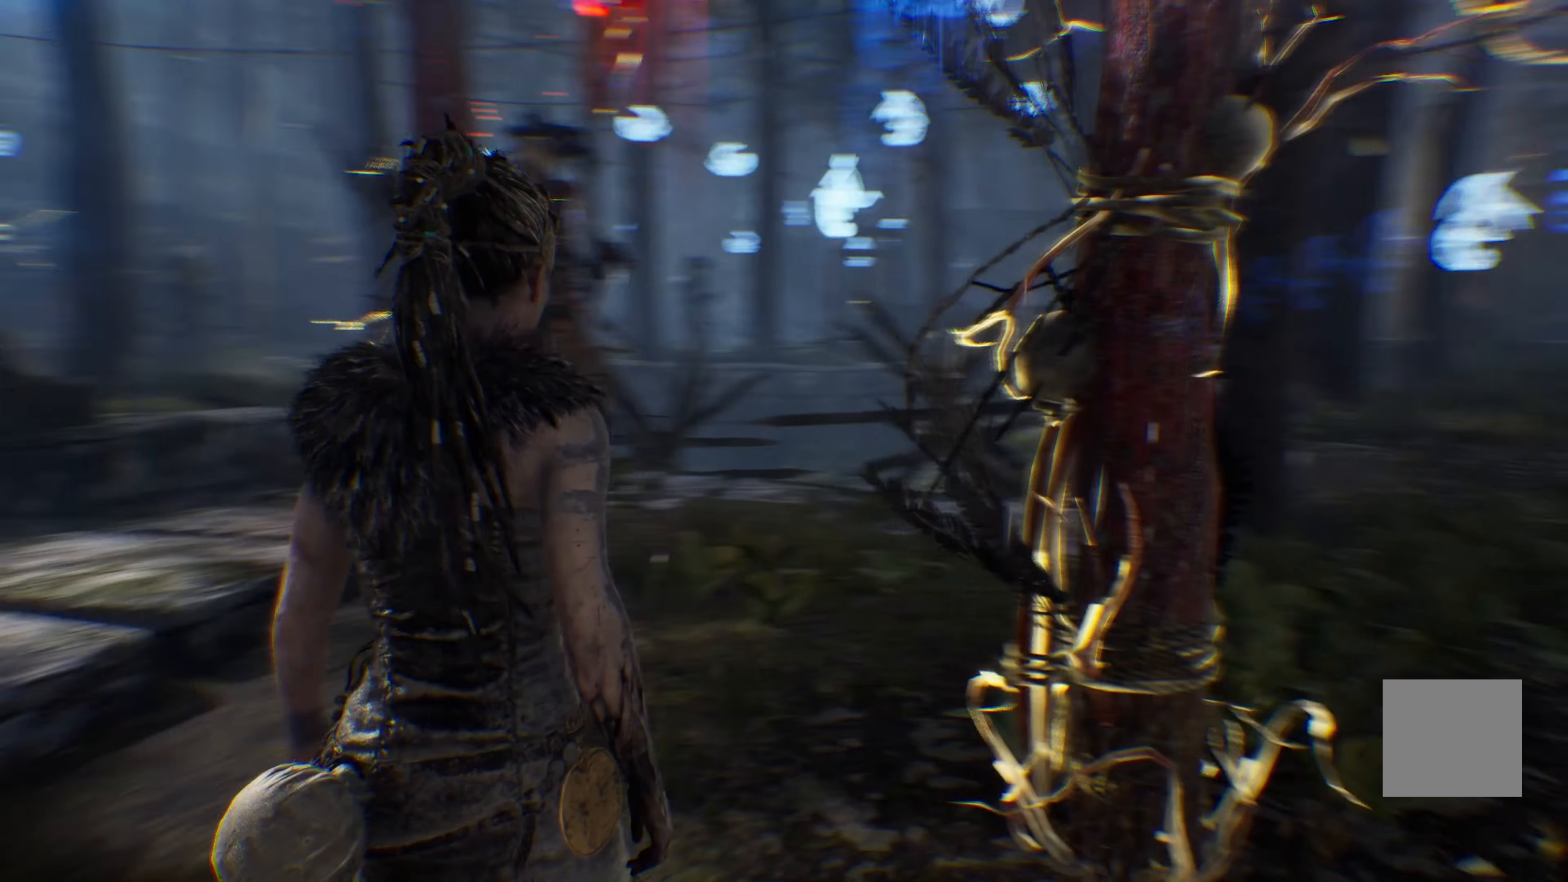
{"buttons": [], "left_stick": "up", "right_stick": "center", "events": [[34, "right_stick", "center"]]}
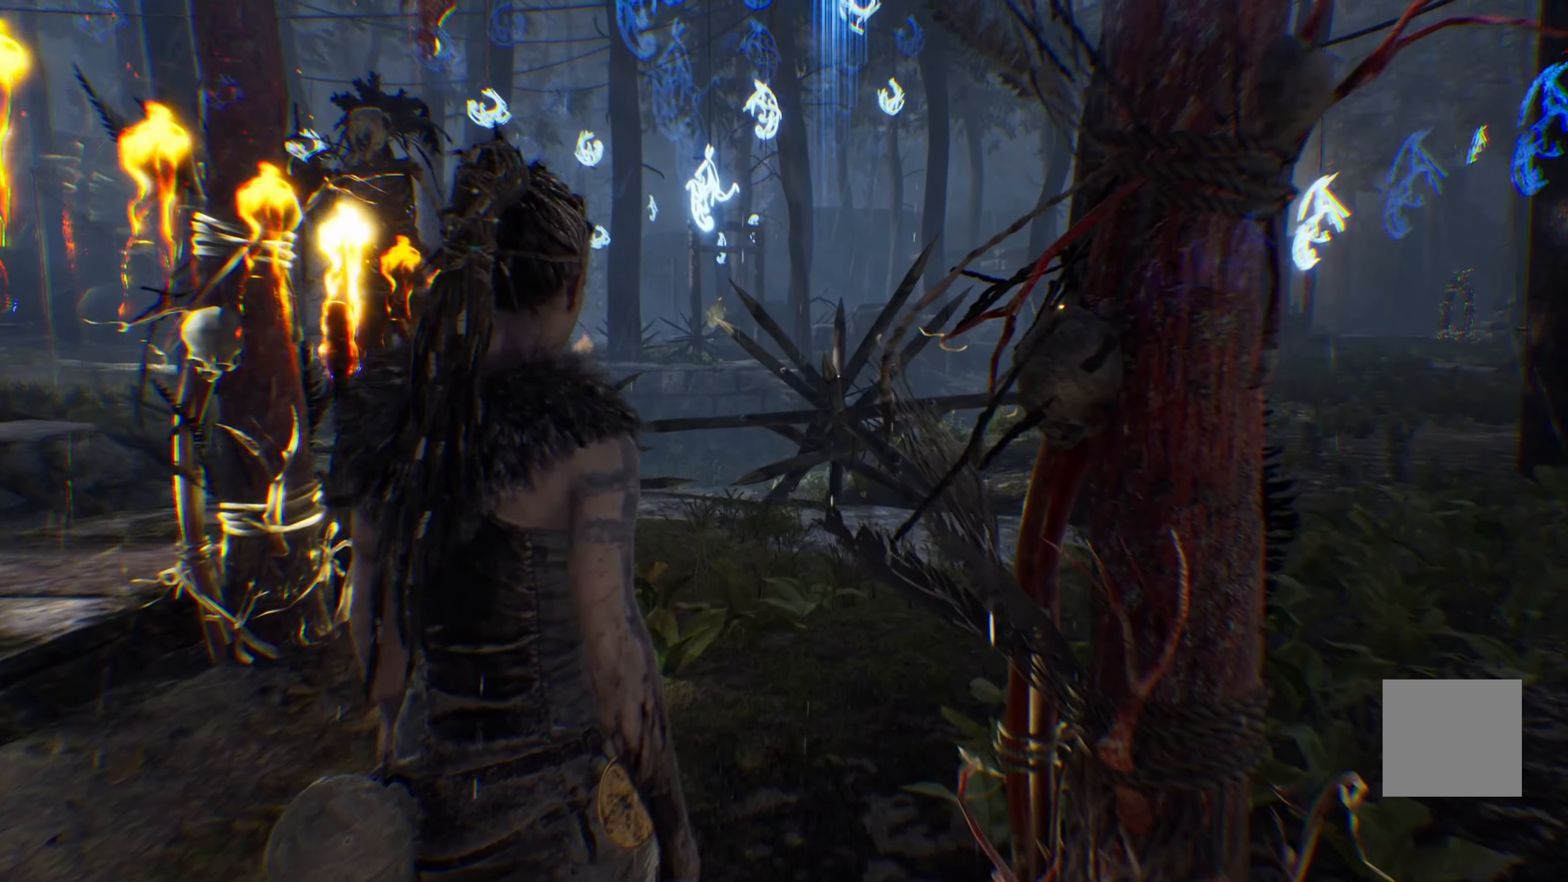
{"buttons": [], "left_stick": "up", "right_stick": "right", "events": [[317, "right_stick", "right"]]}
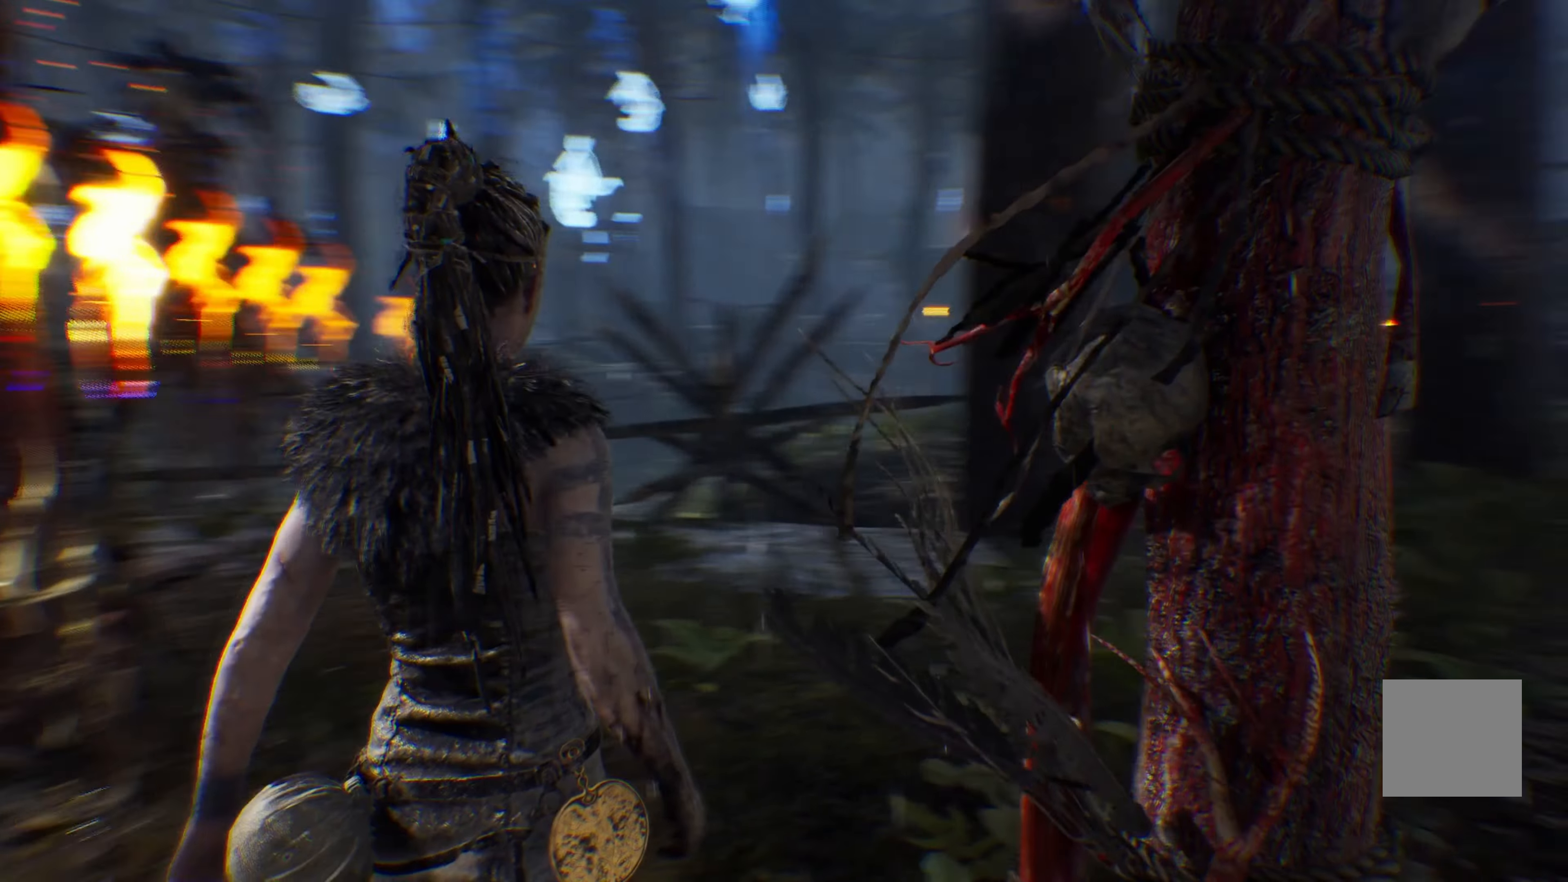
{"buttons": [], "left_stick": "up-right", "right_stick": "right", "events": [[84, "left_stick", "up-right"], [150, "right_stick", "center"], [367, "right_stick", "right"]]}
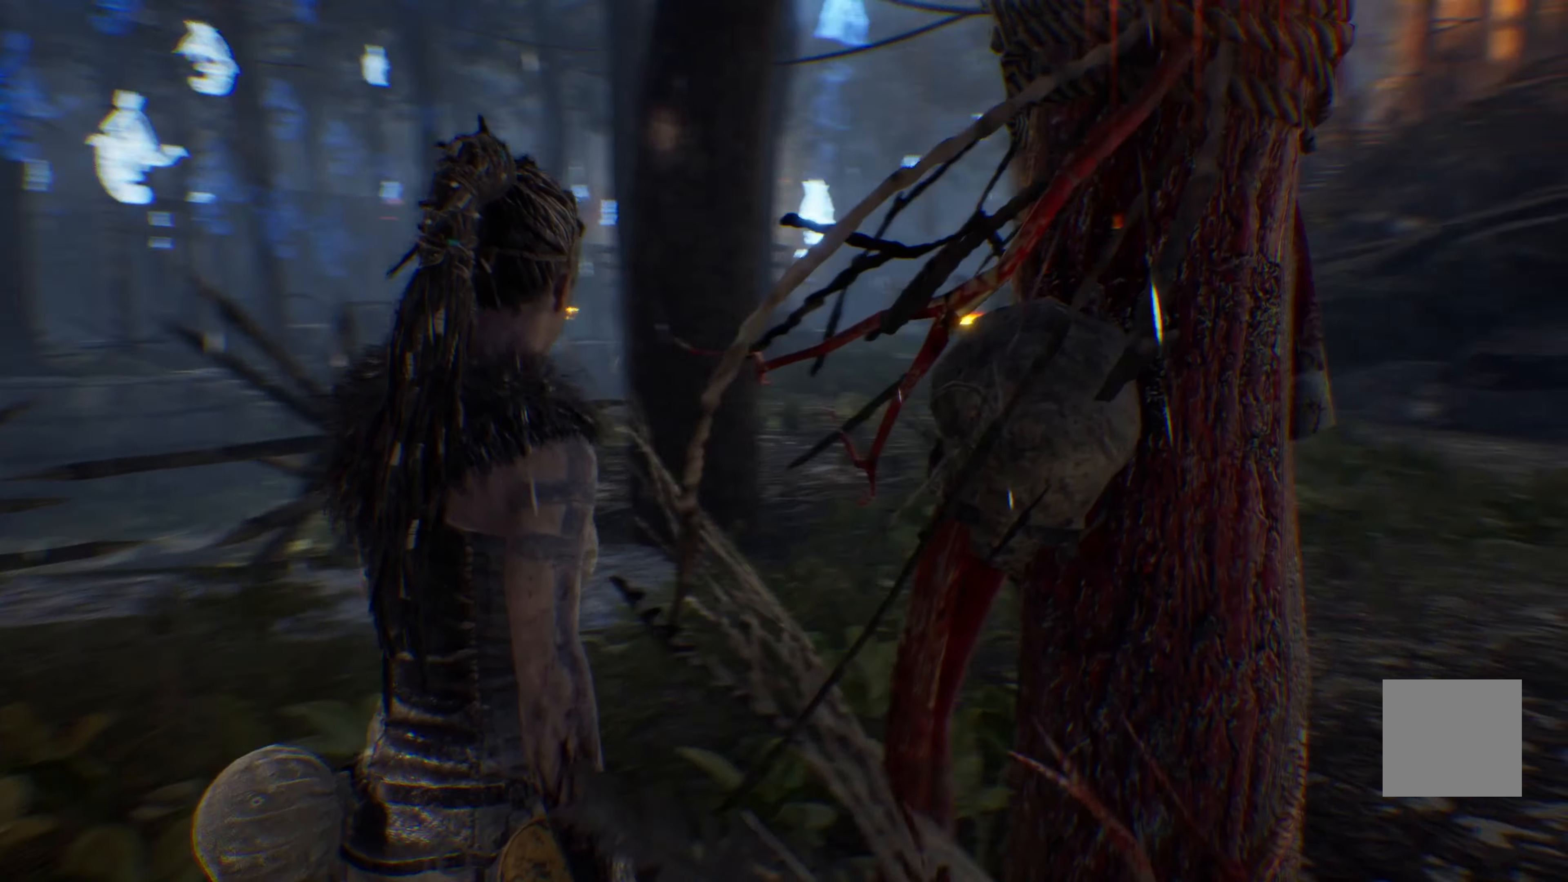
{"buttons": [], "left_stick": "up-right", "right_stick": "right", "events": []}
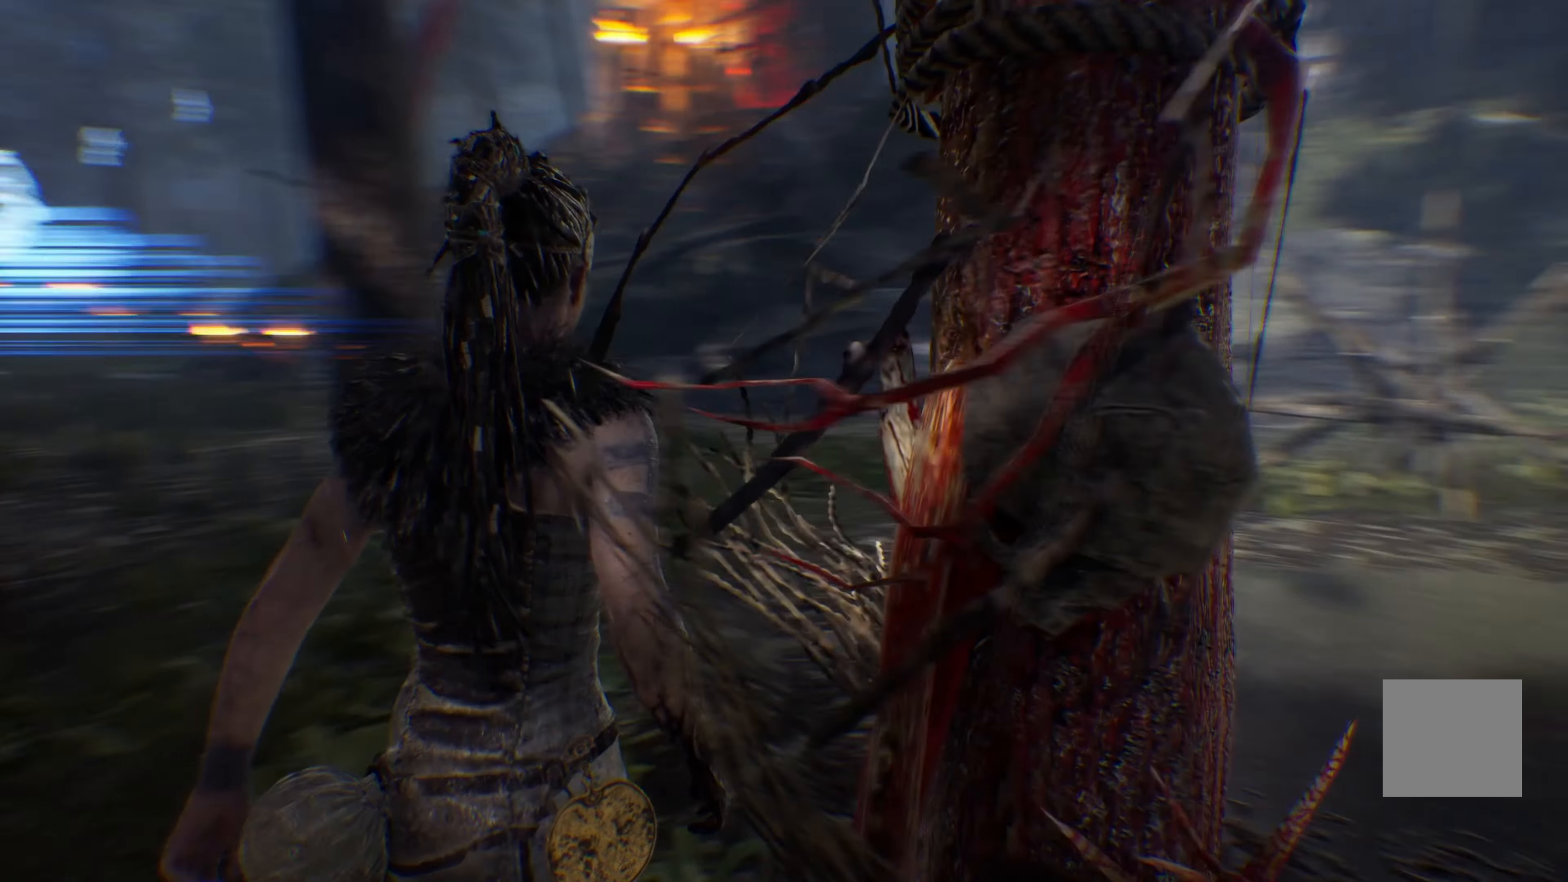
{"buttons": [], "left_stick": "up", "right_stick": "right", "events": [[334, "left_stick", "up"]]}
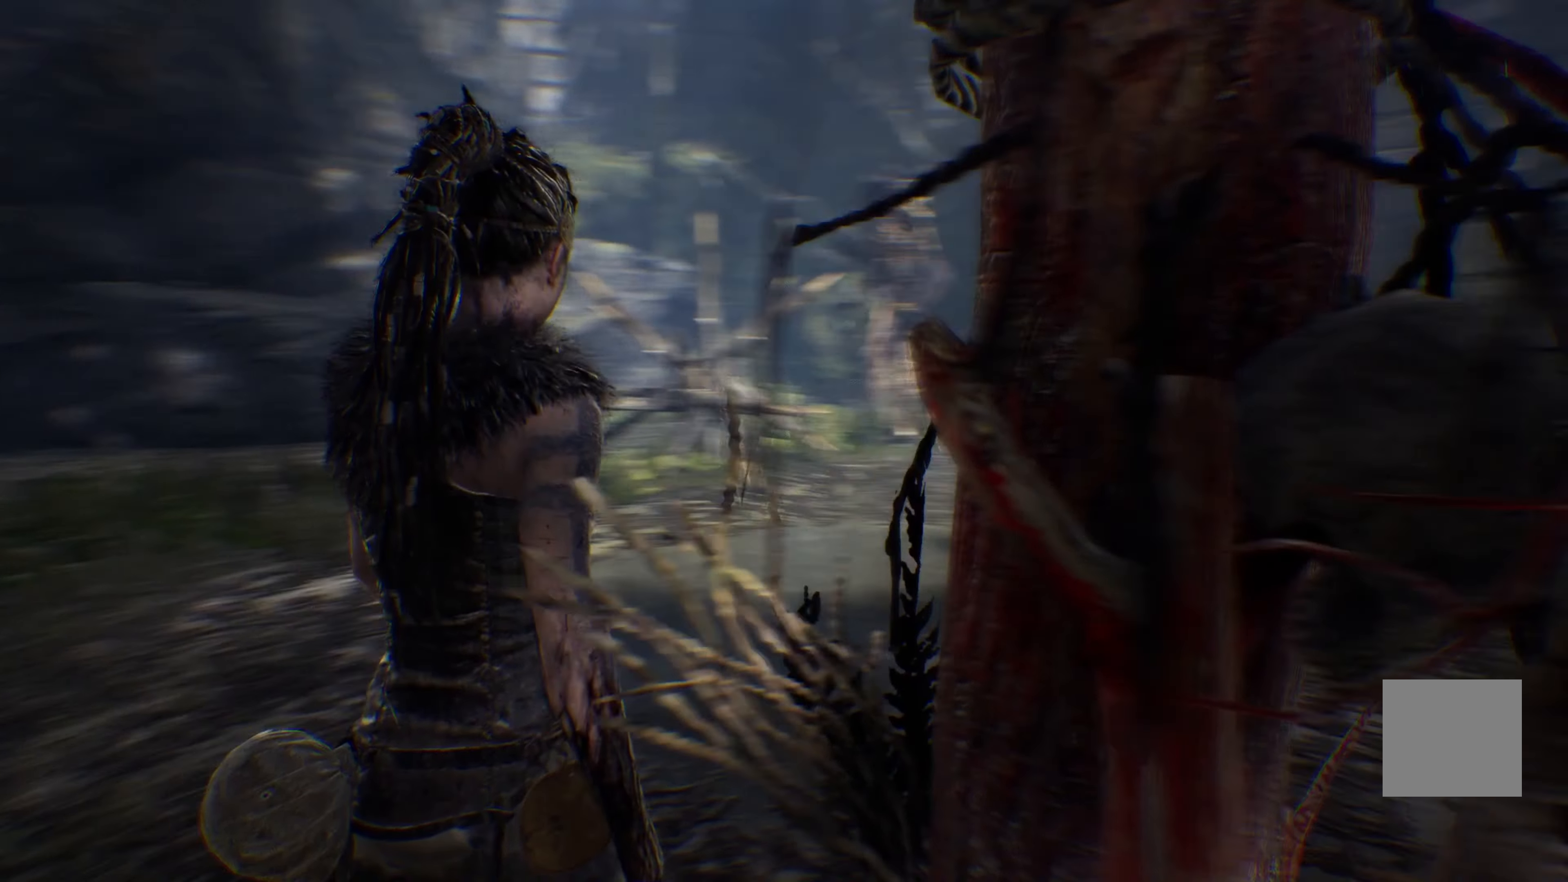
{"buttons": [], "left_stick": "up-left", "right_stick": "right", "events": [[134, "left_stick", "up-left"]]}
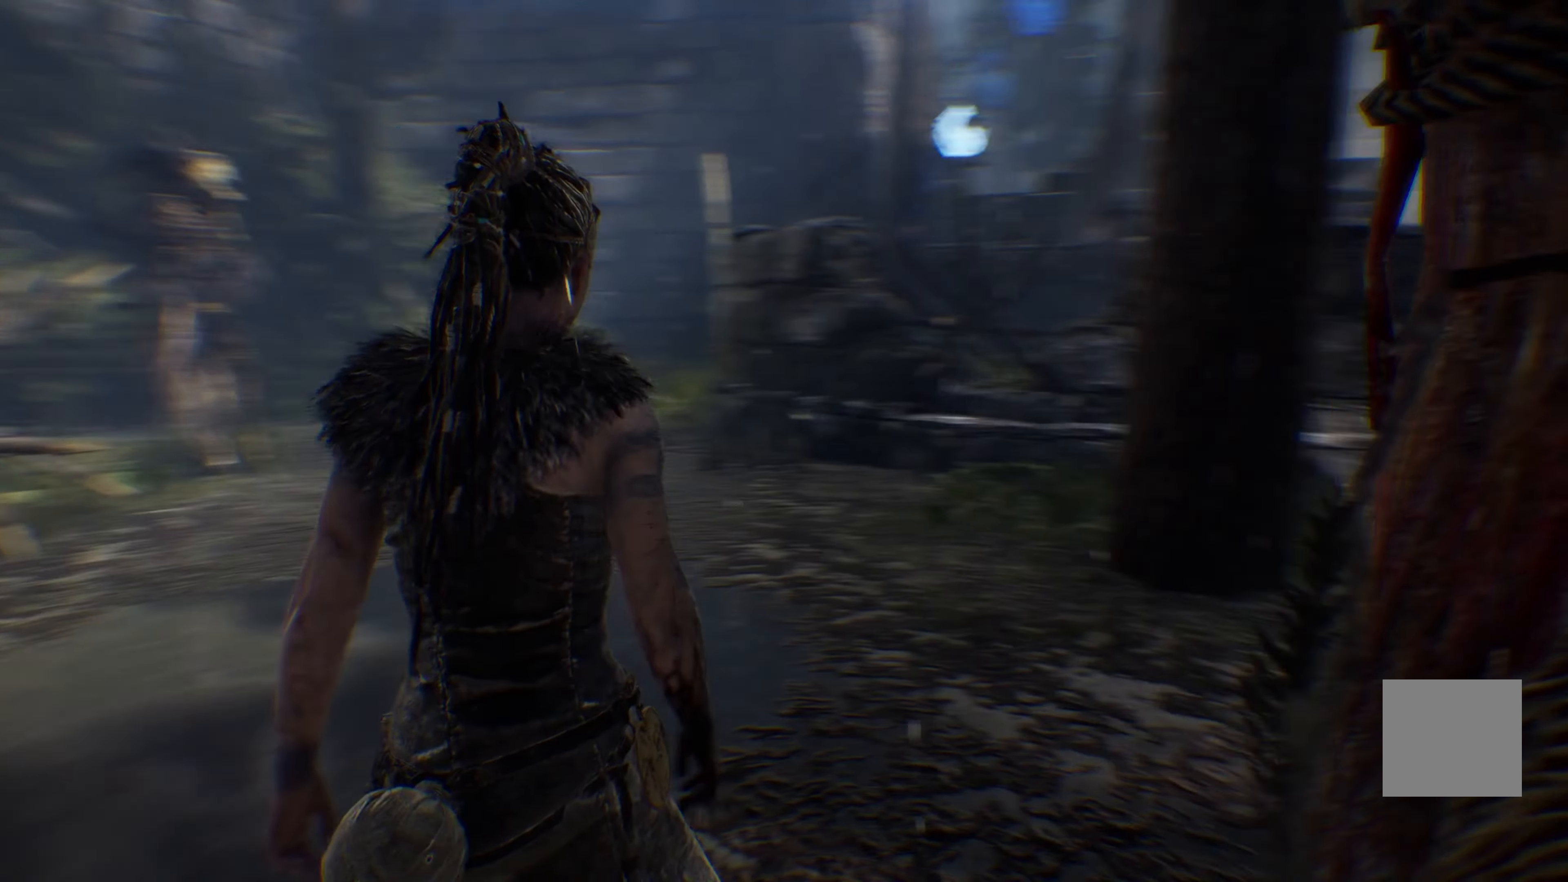
{"buttons": [], "left_stick": "up-left", "right_stick": "right", "events": []}
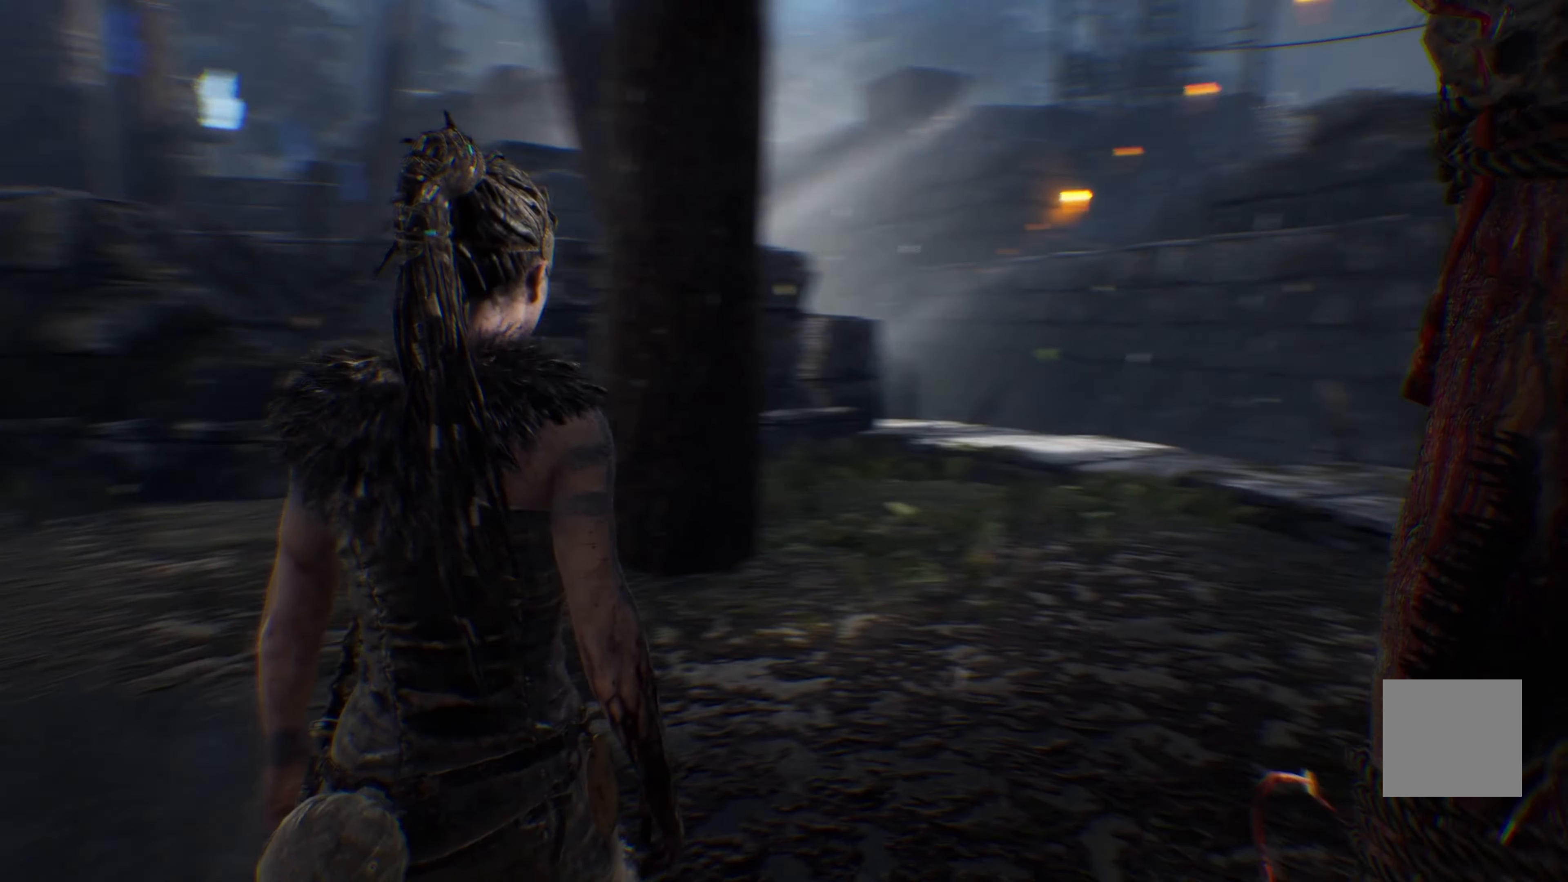
{"buttons": [], "left_stick": "center", "right_stick": "center", "events": [[50, "right_stick", "center"], [117, "left_stick", "up-right"], [217, "left_stick", "center"]]}
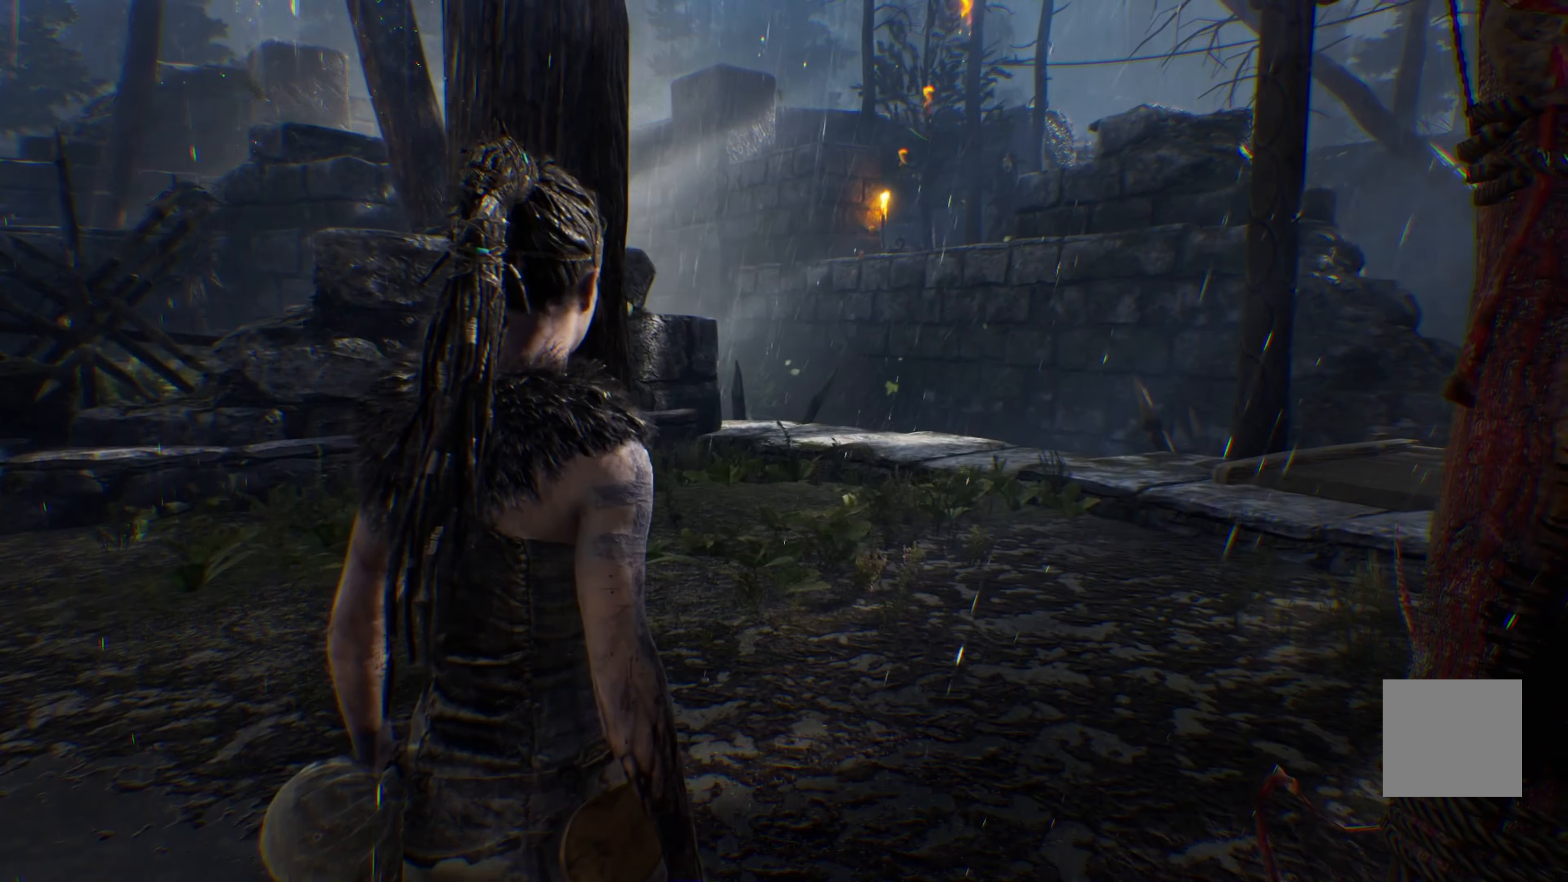
{"buttons": [], "left_stick": "center", "right_stick": "center", "events": [[50, "right_stick", "right"], [316, "right_stick", "center"]]}
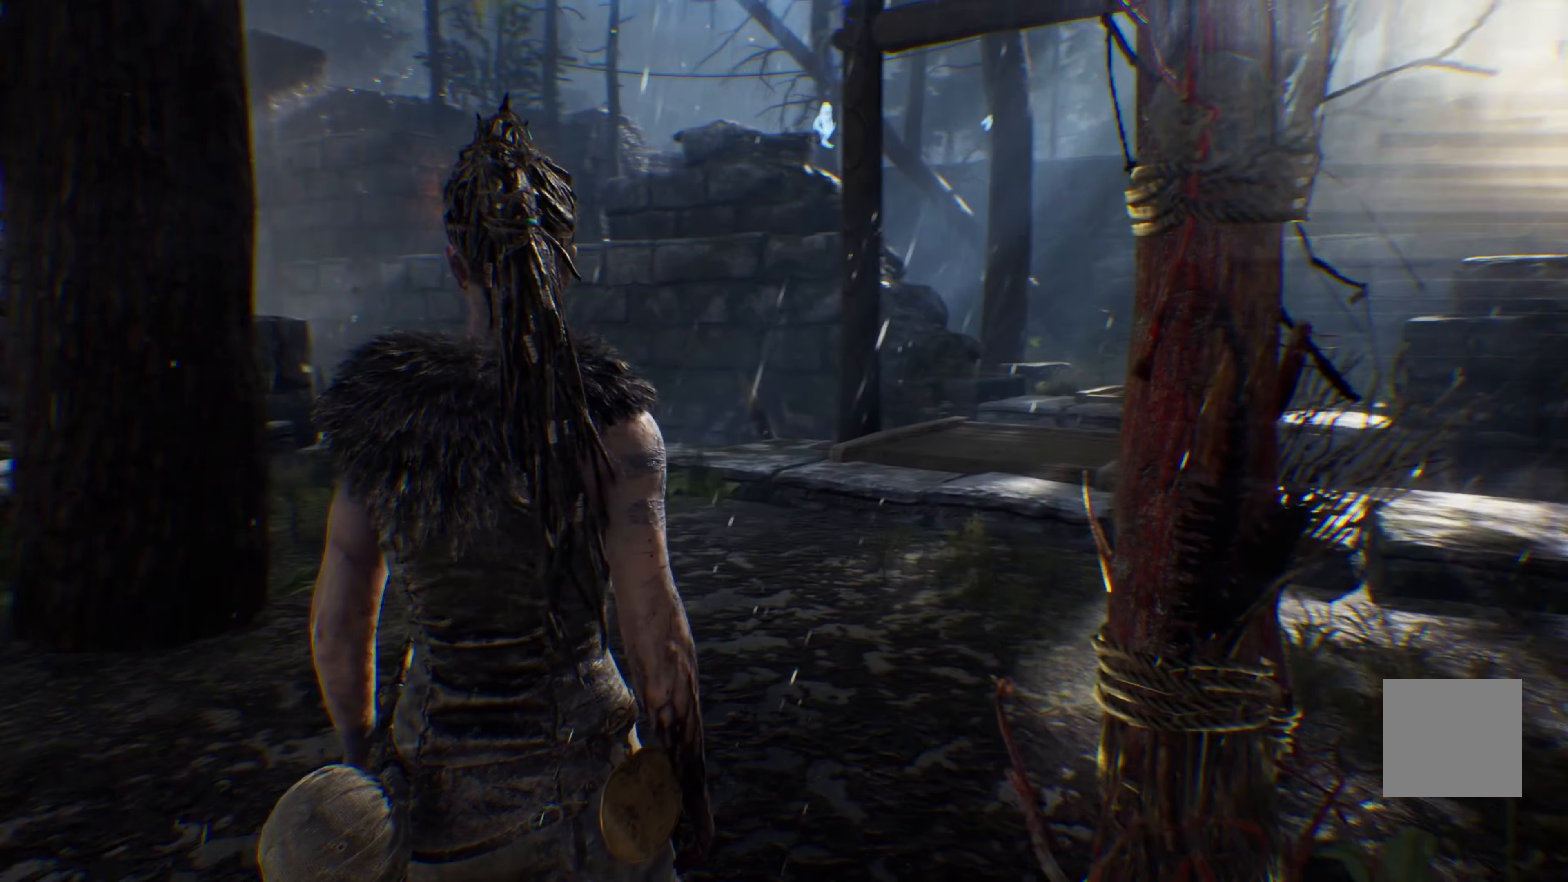
{"buttons": [], "left_stick": "left", "right_stick": "center", "events": [[333, "left_stick", "left"]]}
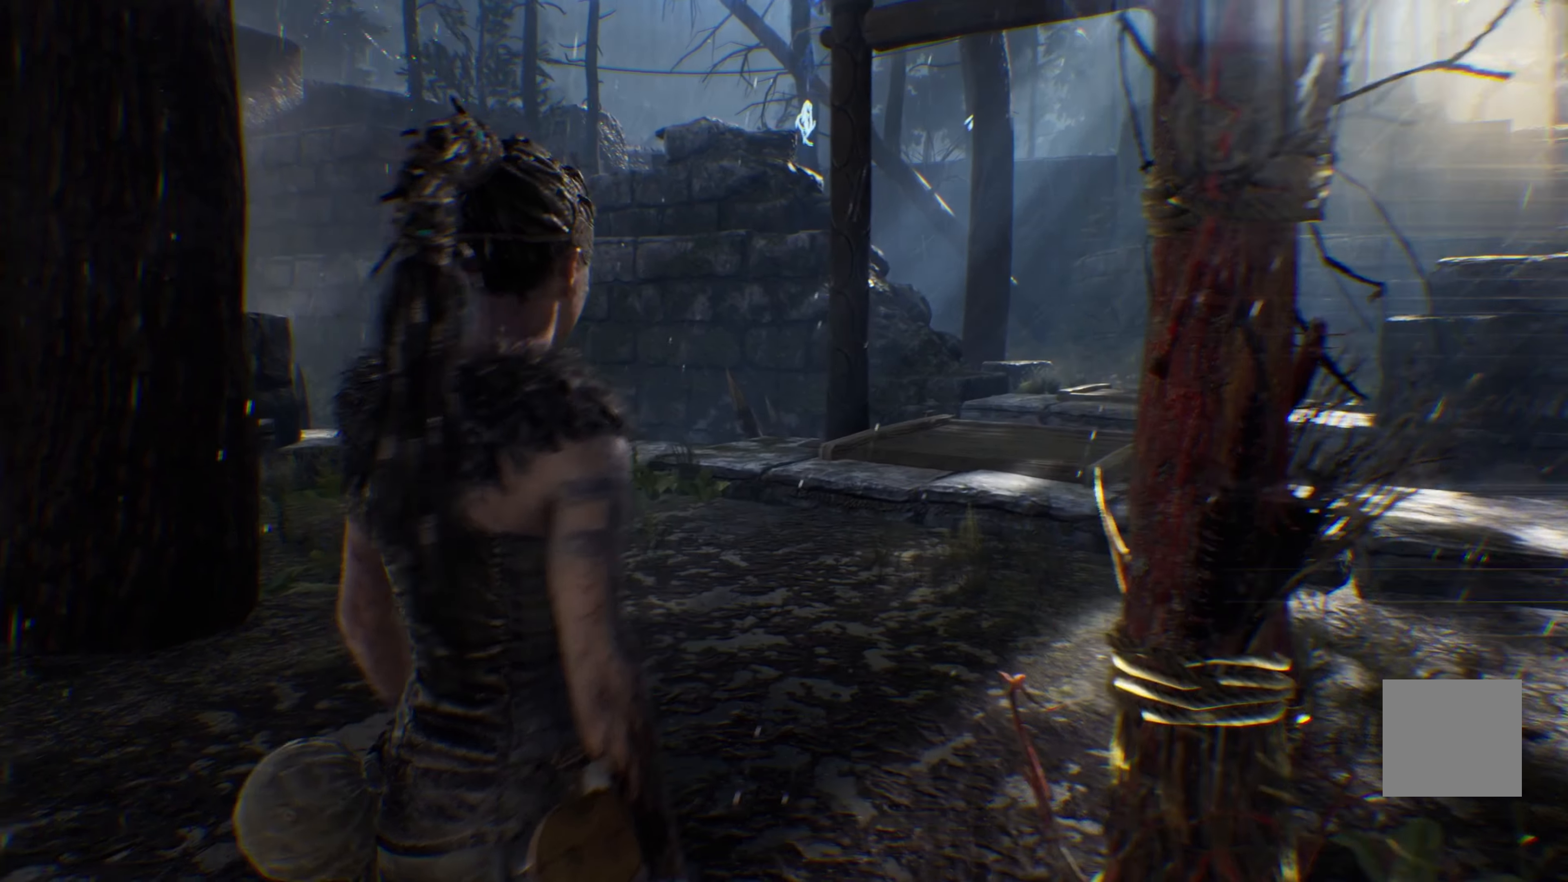
{"buttons": [], "left_stick": "left", "right_stick": "down-left", "events": [[66, "right_stick", "left"], [433, "right_stick", "down-left"]]}
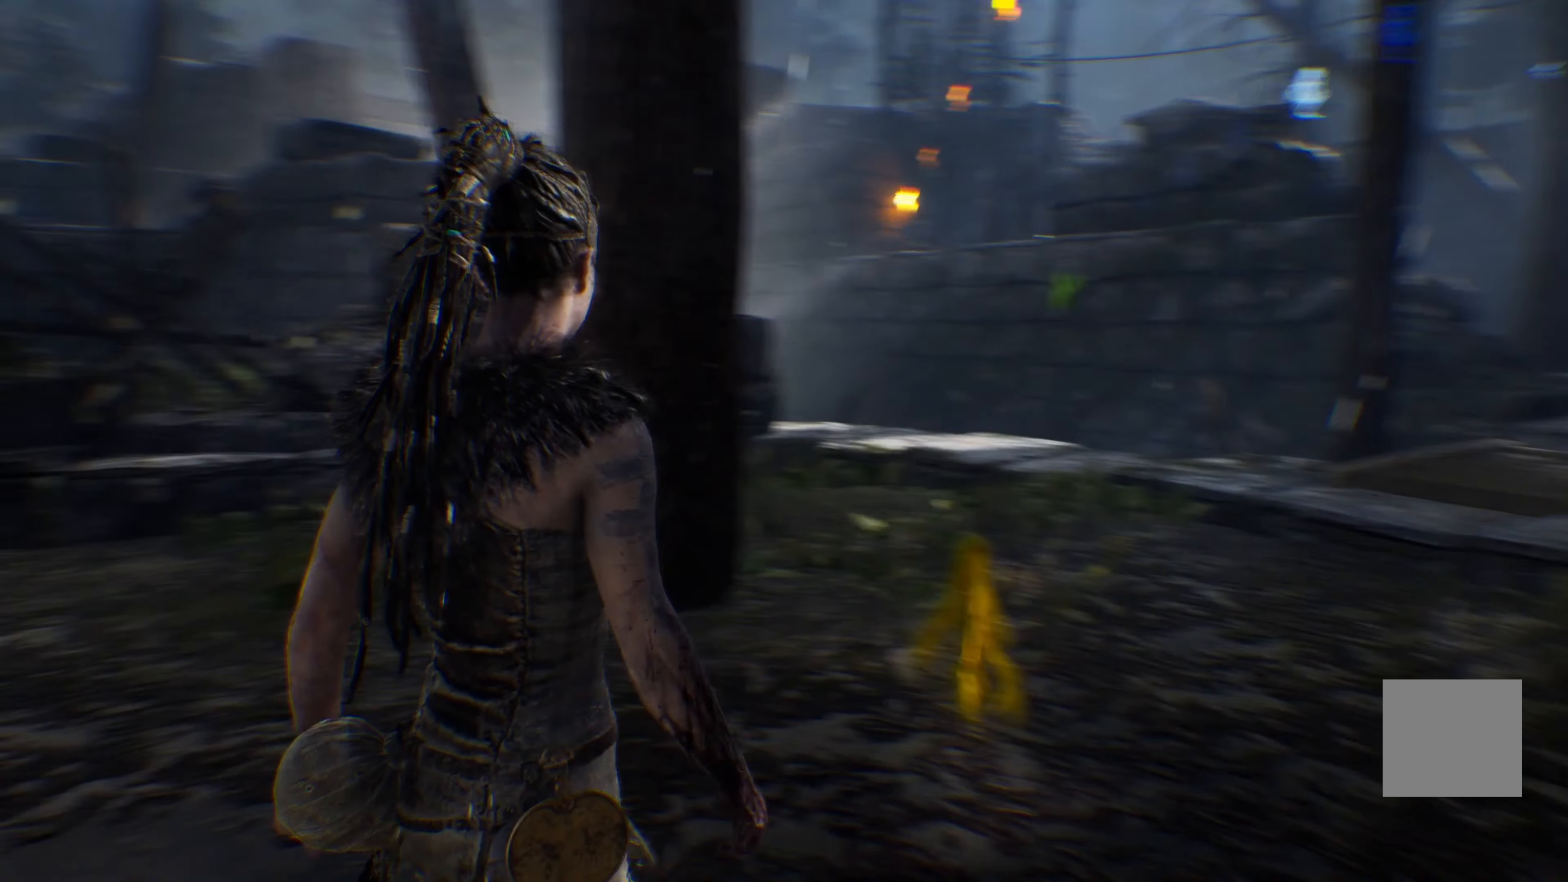
{"buttons": [], "left_stick": "left", "right_stick": "left", "events": [[116, "right_stick", "center"], [500, "right_stick", "left"]]}
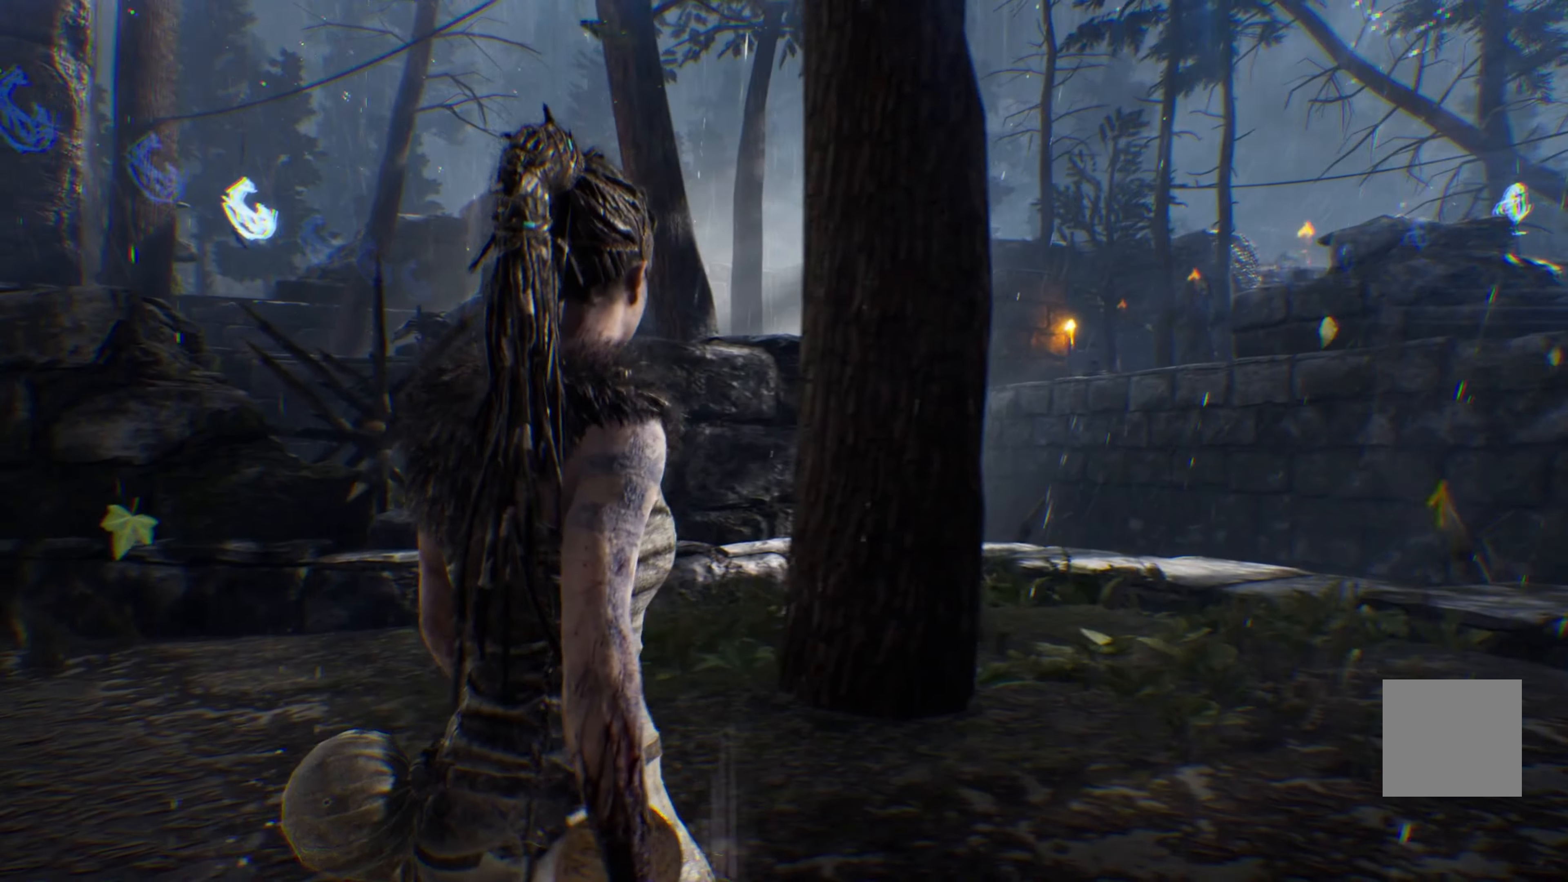
{"buttons": [], "left_stick": "center", "right_stick": "center", "events": [[366, "left_stick", "center"], [416, "right_stick", "center"]]}
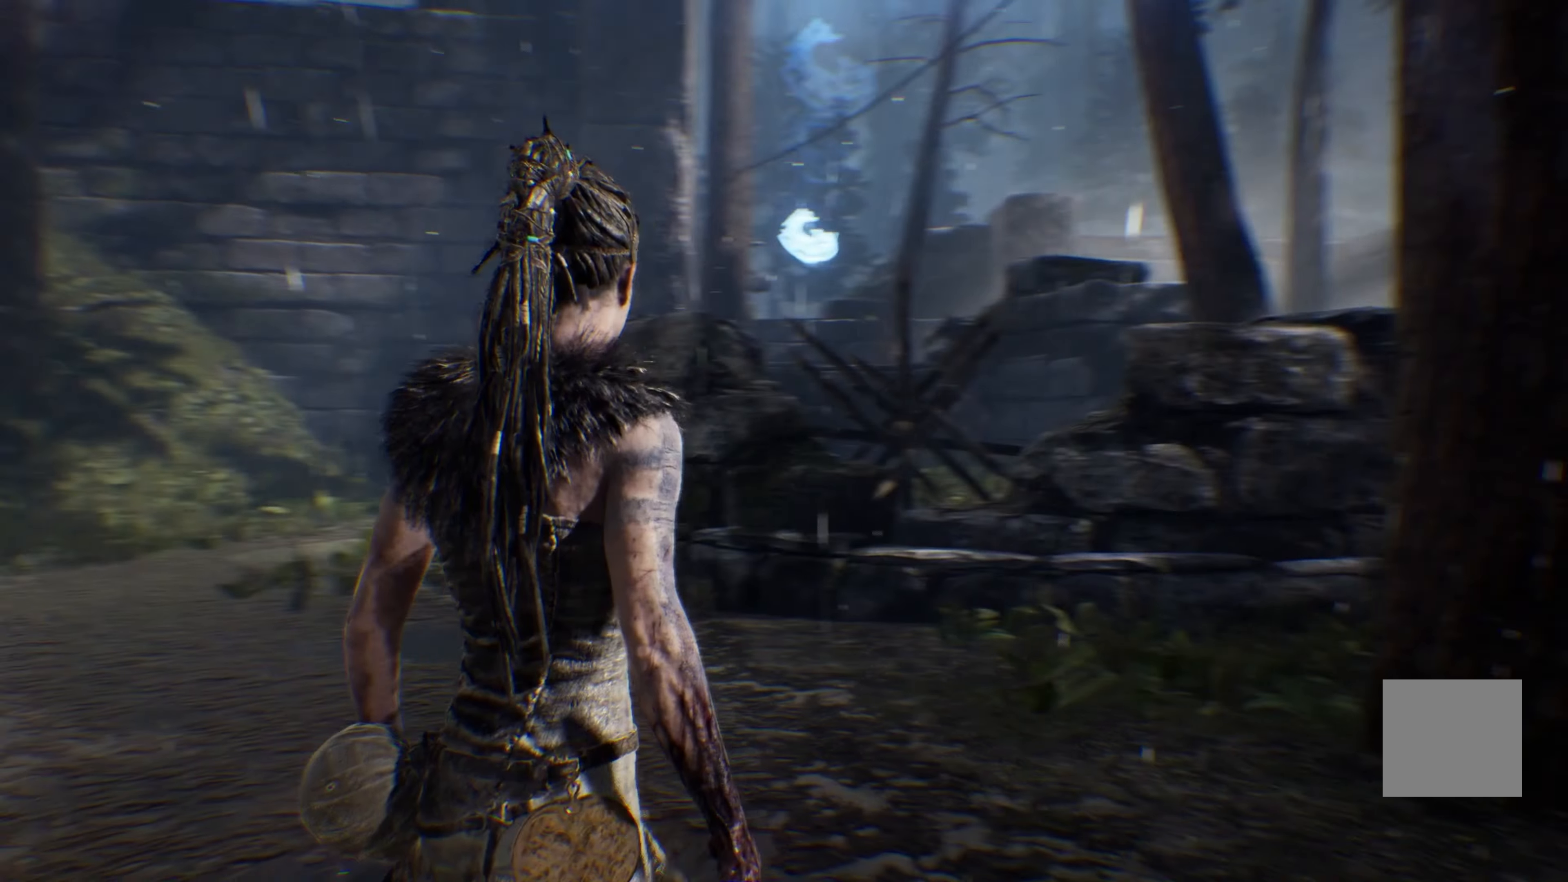
{"buttons": [], "left_stick": "center", "right_stick": "center", "events": [[283, "right_stick", "left"], [483, "right_stick", "center"]]}